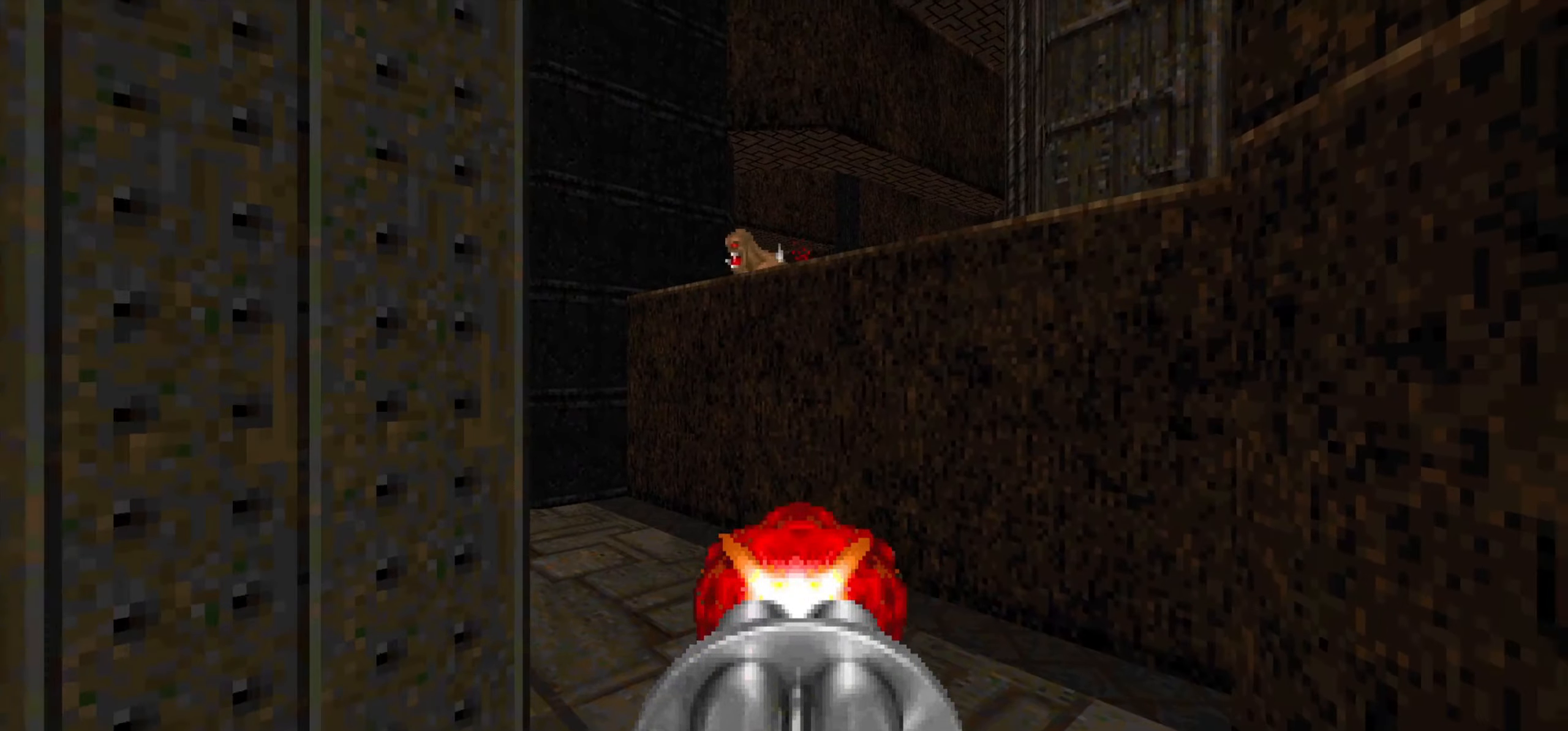
Gameplay with keyboard and mouse; each line is a JSON object with the keys and mouse buttons held at the frame after it. "events" lists presses ("down") and releases ("up") of "1", "2", "3", "4", "a", "alt", "c", "ctrl", "d", "e", "f", "q", "r", "s", "shift", "space", "tab", "v", "w", "x", "z", "mouse_left", "mouse_wheel" and "mouse_right" between this image and that frame as [ms after this image, input, new state], when the widget could be followed in between. "mouse_left", "mouse_wheel", "mouse_right" = the "left", "wheel", "right" buttons of the "mouse" list. No other keys are recorded. "wheel" means that the mouse wheel is clicked or scrolled. Not read: mouse_move.
{"keys": ["a"], "mouse": [], "events": [[100, "mouse_left", "down"], [200, "a", "down"], [200, "mouse_left", "up"], [283, "a", "up"], [433, "a", "down"]]}
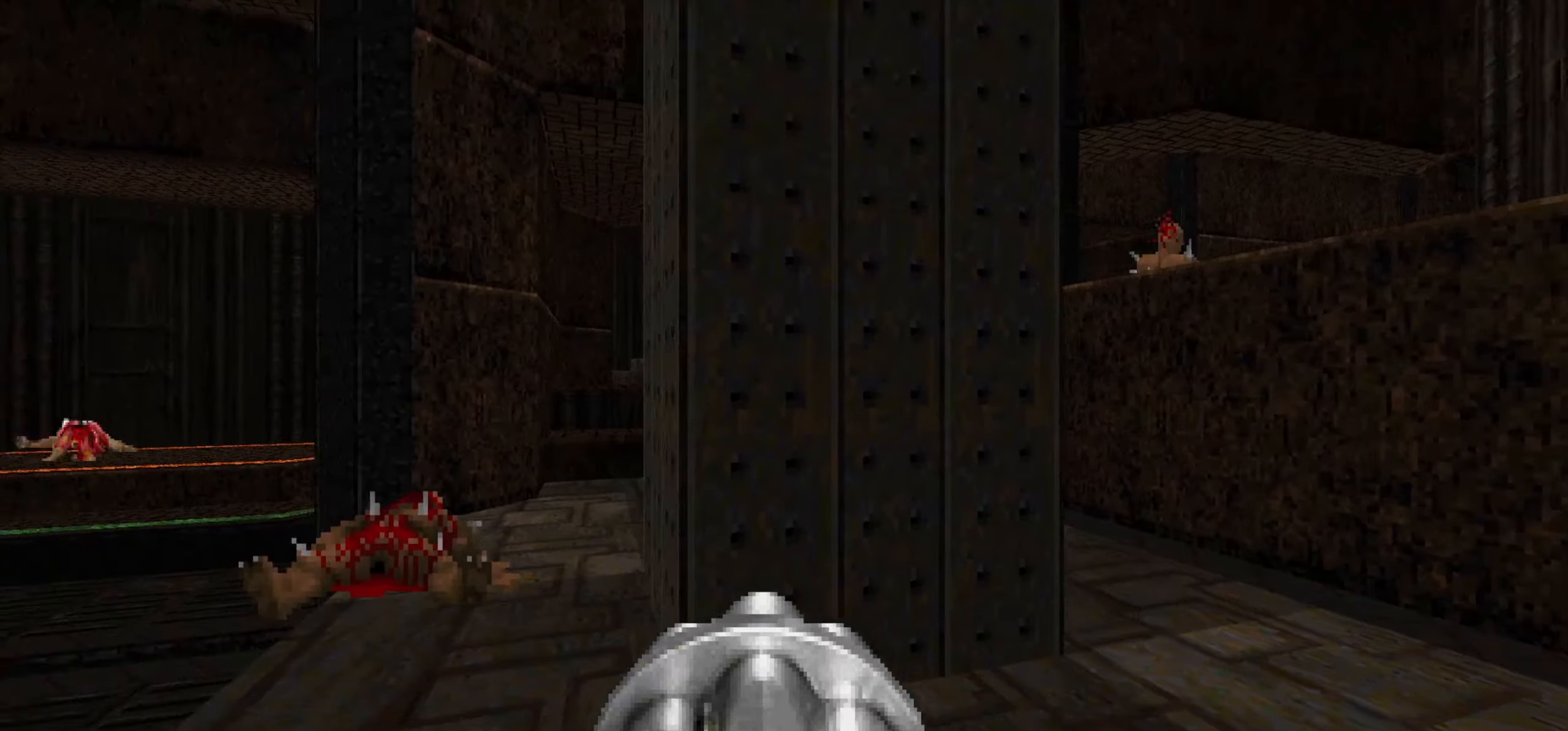
{"keys": [], "mouse": [], "events": [[33, "w", "down"], [83, "a", "up"], [350, "d", "down"], [400, "w", "up"], [433, "d", "up"]]}
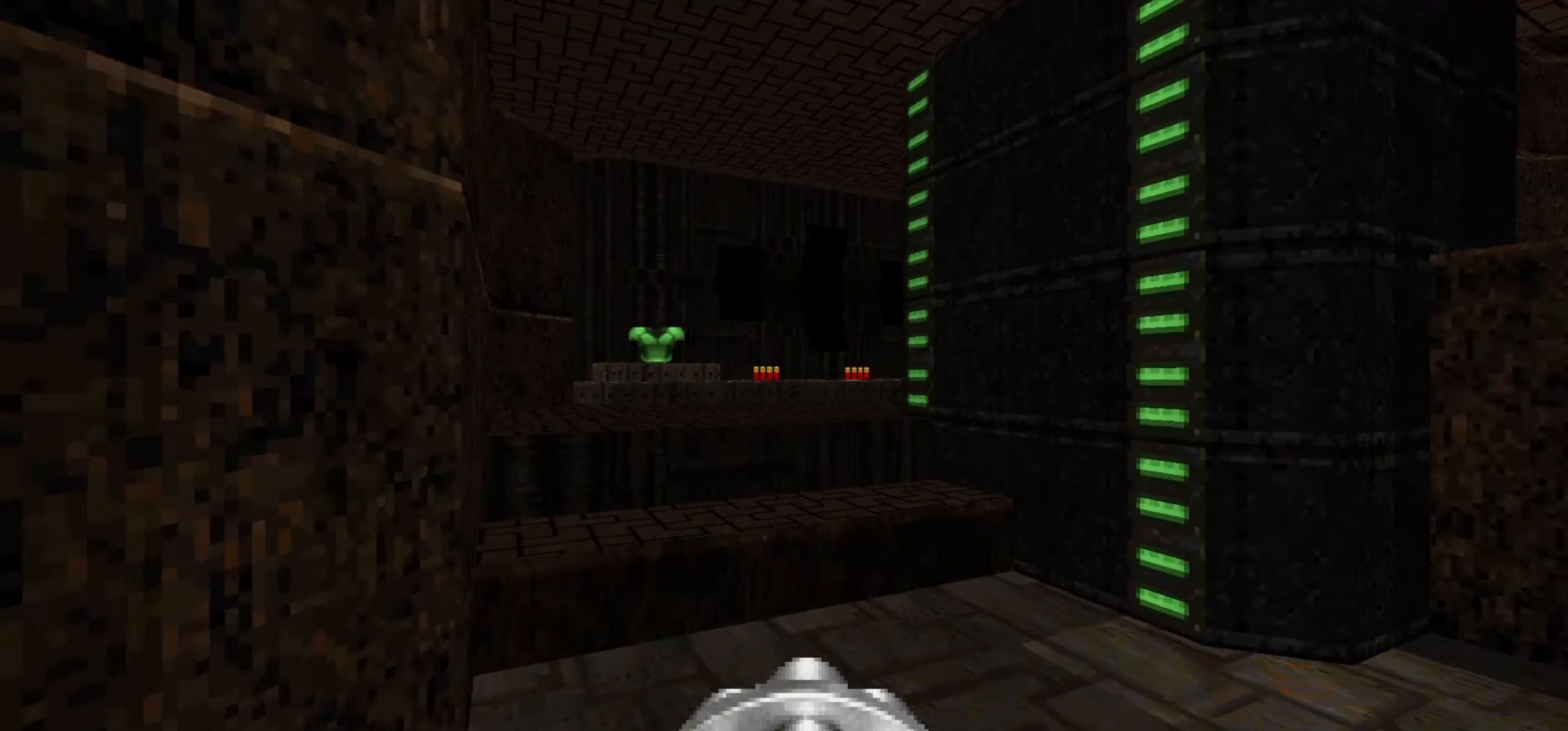
{"keys": ["a", "w"], "mouse": [], "events": [[83, "a", "down"], [83, "w", "down"], [183, "a", "up"], [183, "w", "up"], [367, "a", "down"], [367, "w", "down"]]}
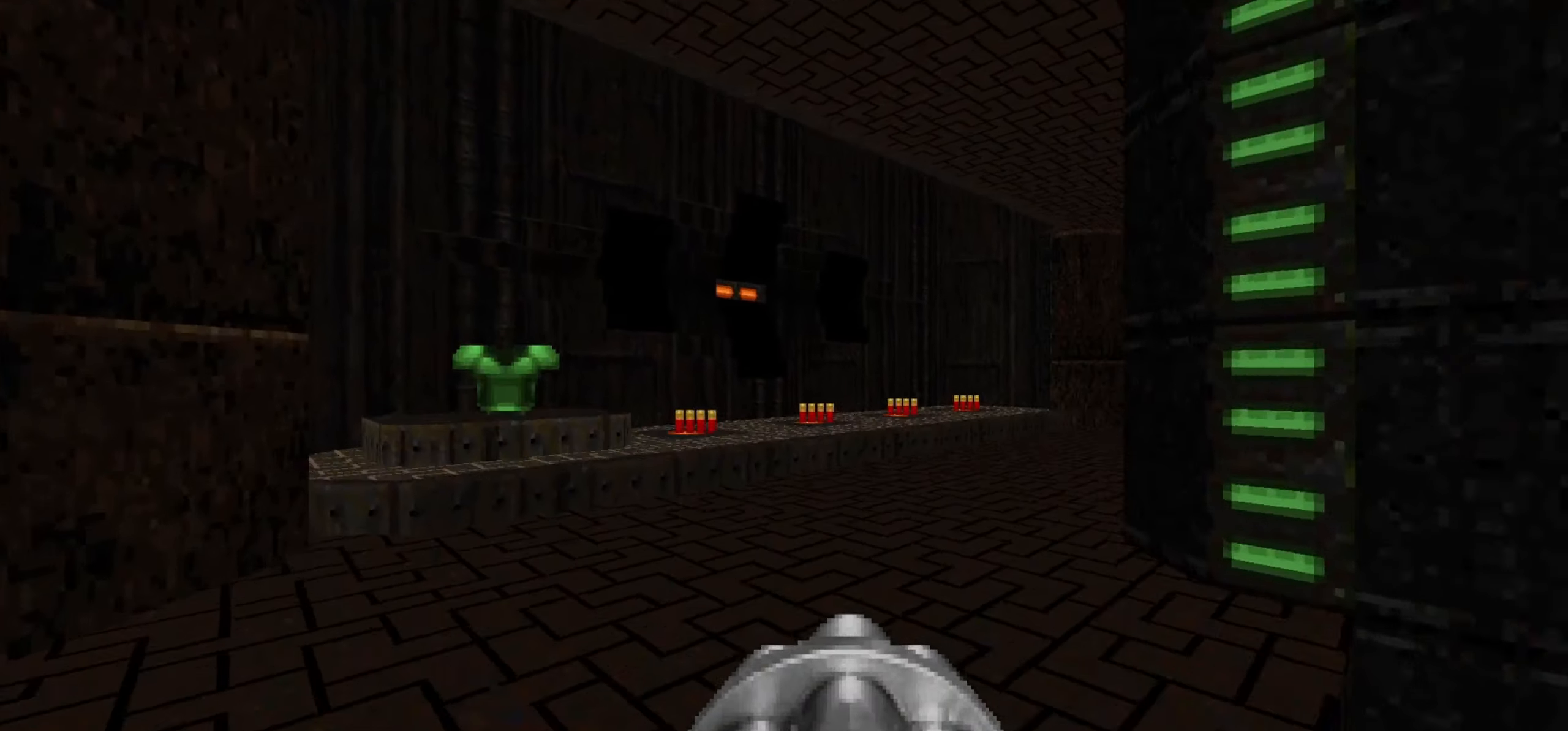
{"keys": [], "mouse": [], "events": [[150, "a", "up"], [150, "w", "up"], [250, "w", "down"], [333, "w", "up"]]}
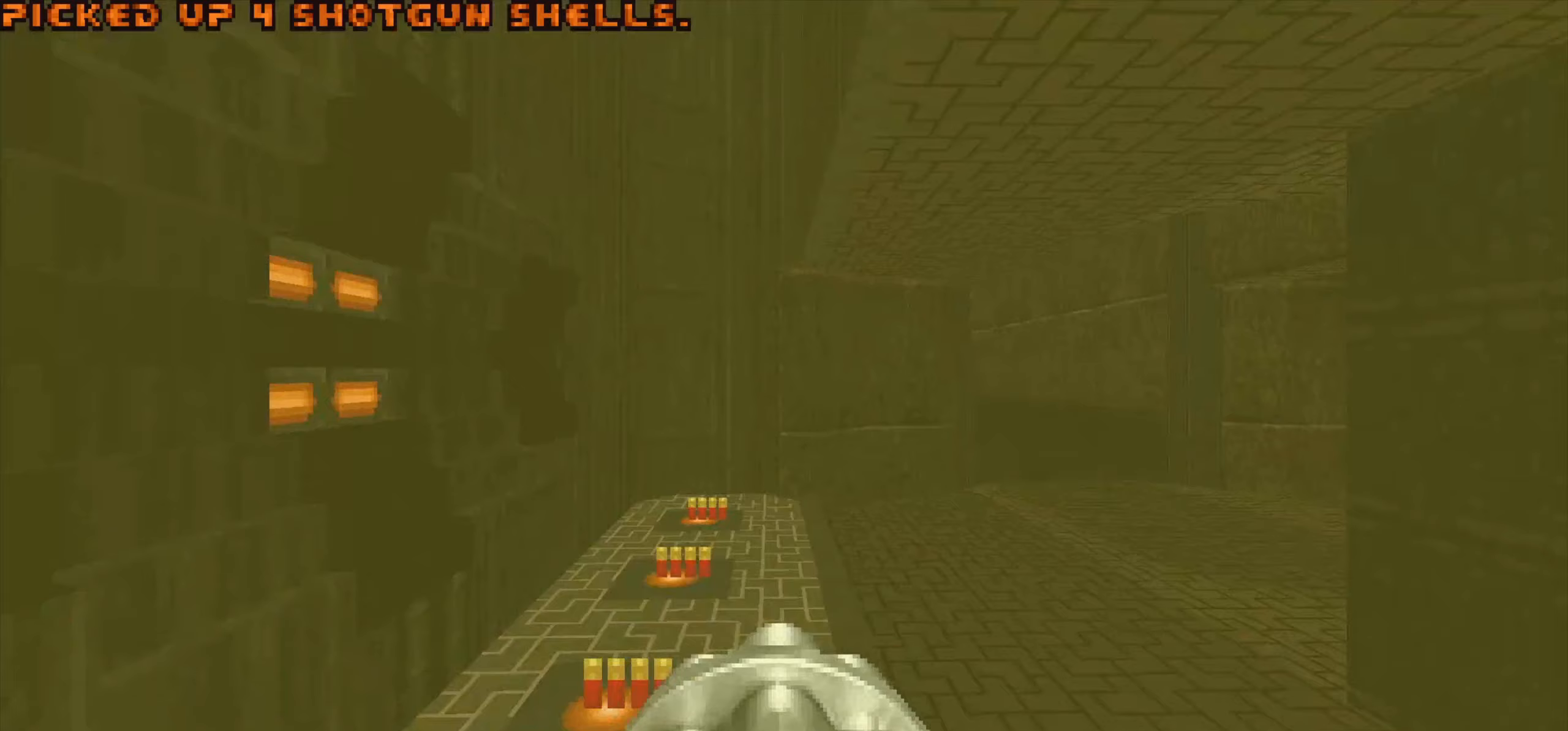
{"keys": ["a", "w"], "mouse": [], "events": [[167, "a", "down"], [167, "w", "down"], [267, "a", "up"], [300, "a", "down"]]}
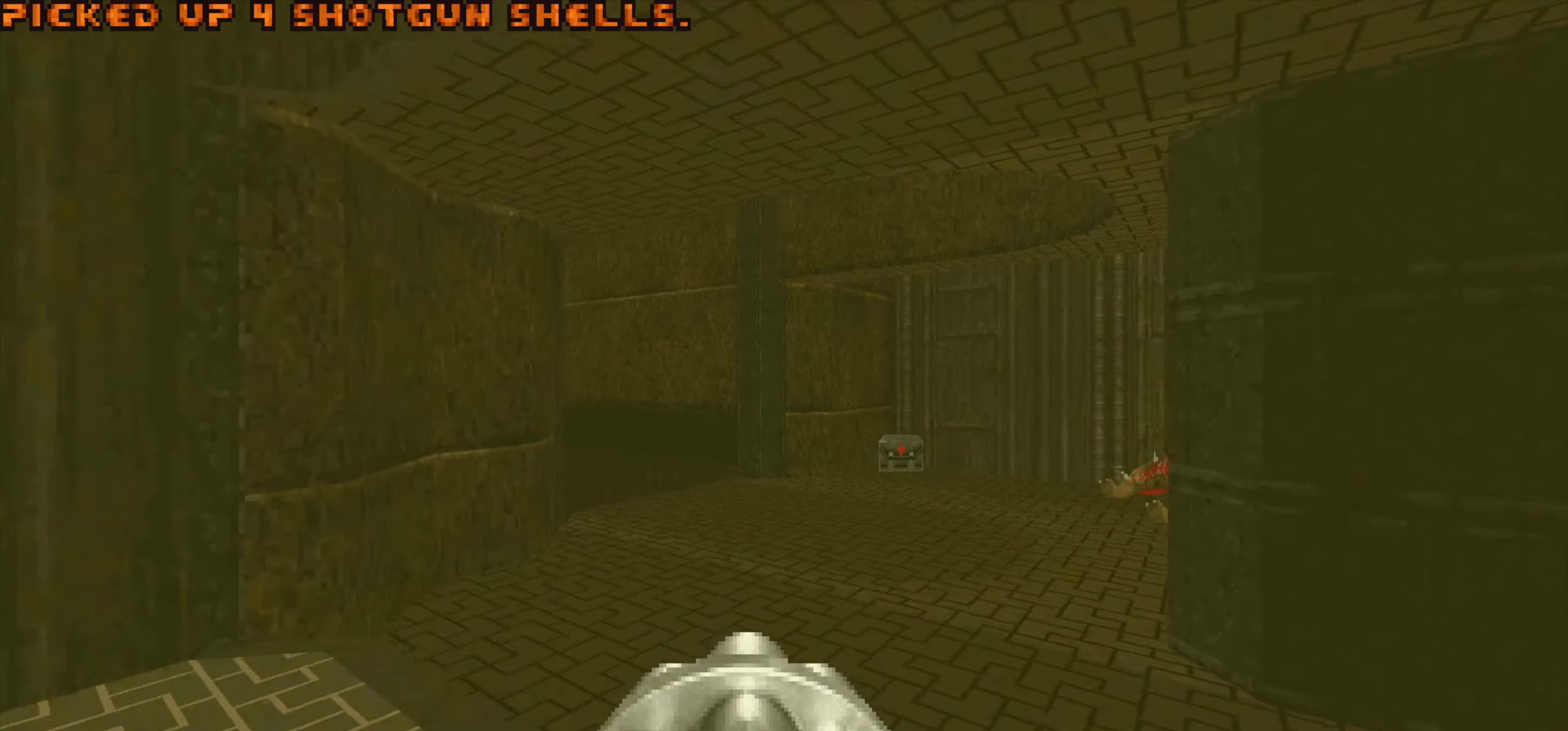
{"keys": [], "mouse": [], "events": [[83, "w", "up"], [217, "a", "up"], [267, "d", "down"], [367, "d", "up"]]}
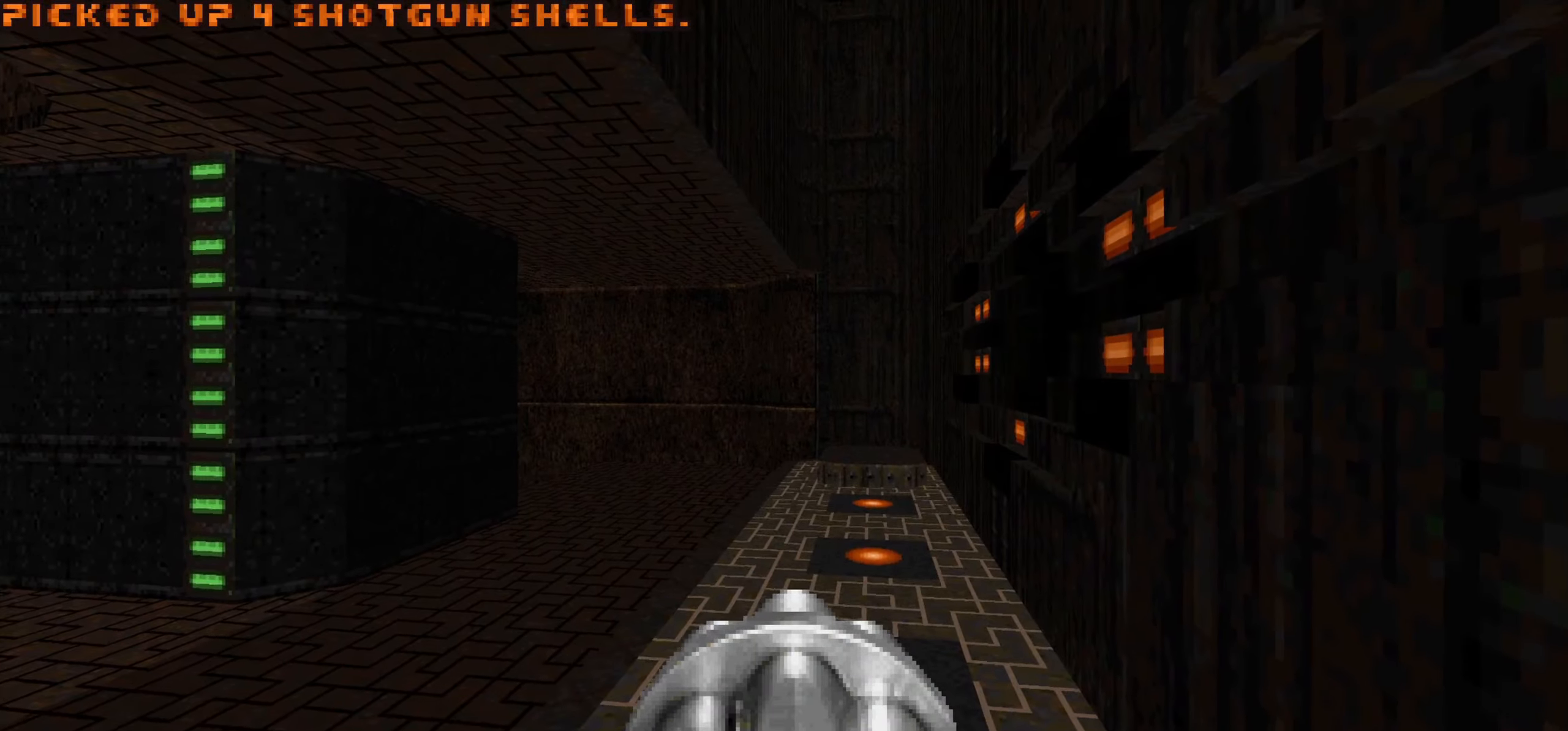
{"keys": ["d", "w"], "mouse": [], "events": [[50, "w", "down"], [250, "d", "down"]]}
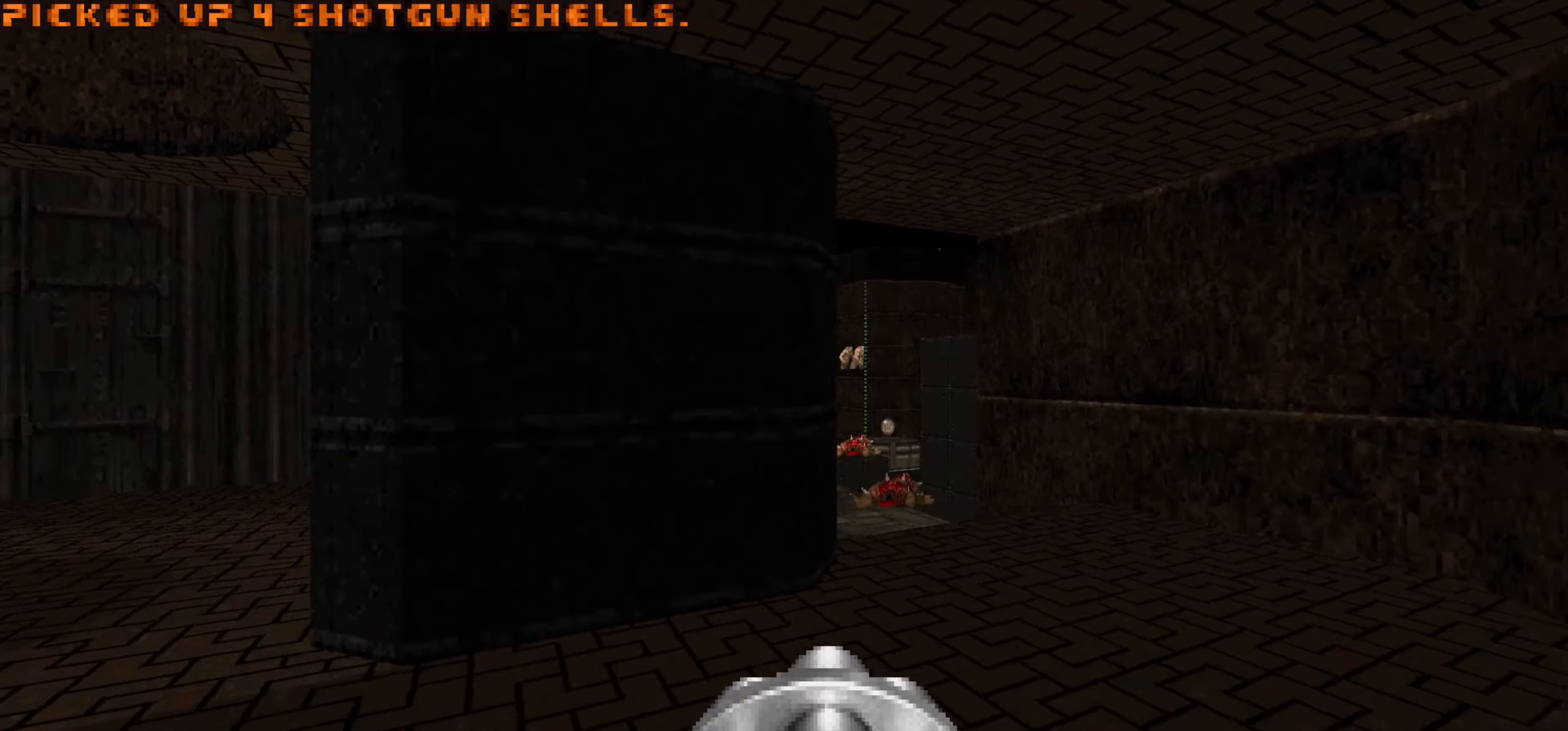
{"keys": ["a"], "mouse": [], "events": [[17, "d", "up"], [167, "a", "down"], [300, "a", "up"], [300, "w", "up"], [483, "a", "down"]]}
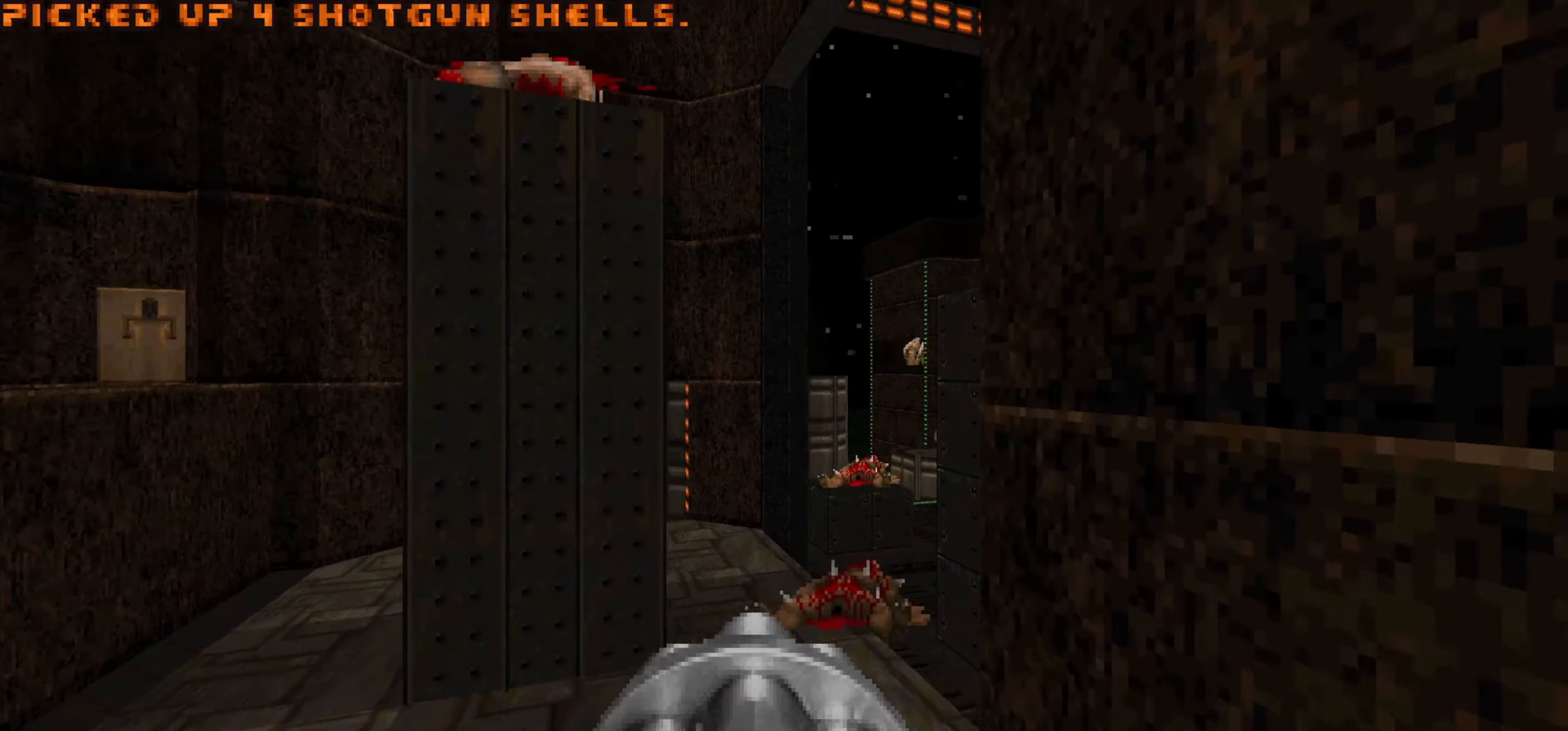
{"keys": [], "mouse": [], "events": [[83, "a", "up"]]}
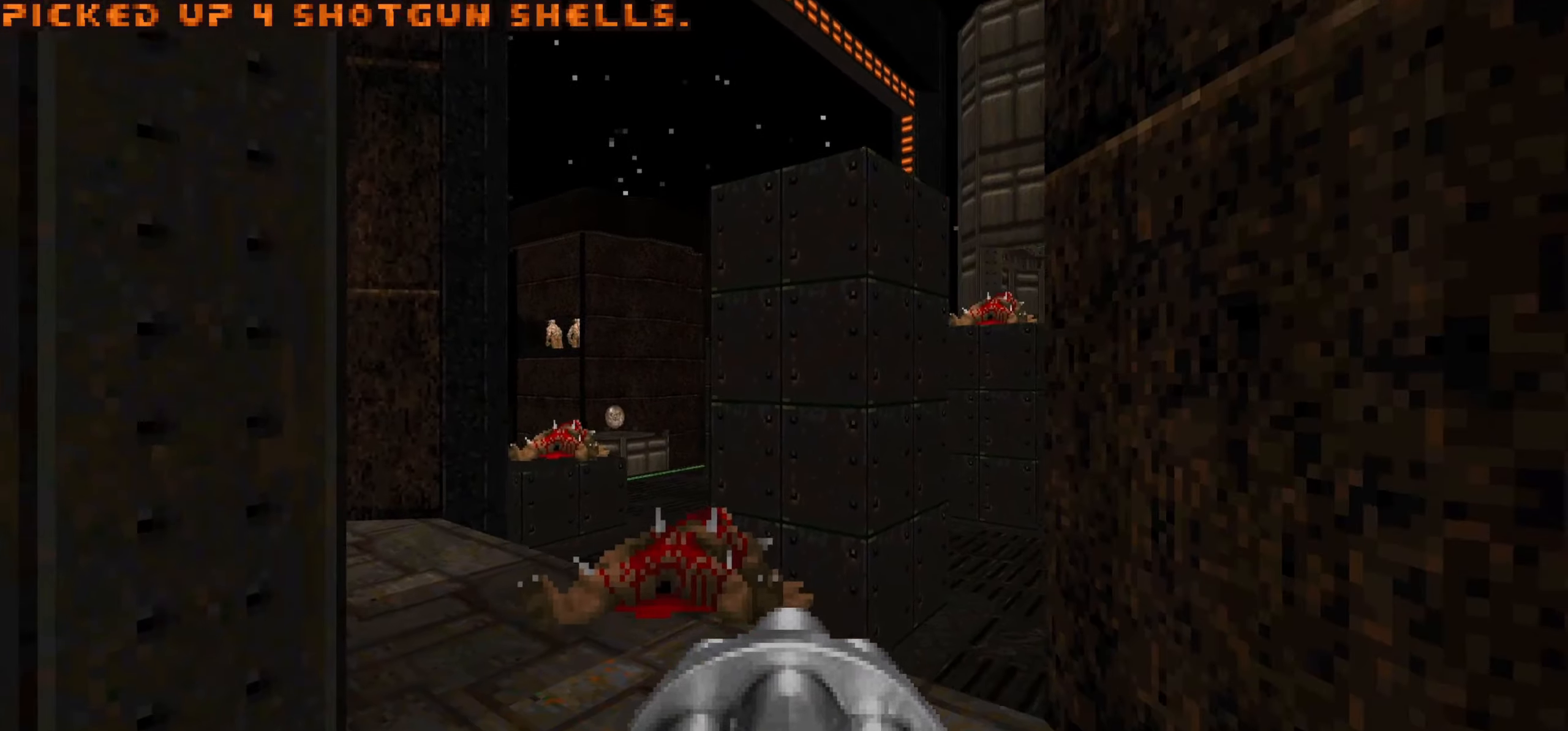
{"keys": [], "mouse": [], "events": [[50, "d", "down"], [183, "d", "up"], [233, "a", "down"], [233, "w", "down"], [383, "a", "up"], [383, "w", "up"], [433, "3", "down"], [483, "3", "up"]]}
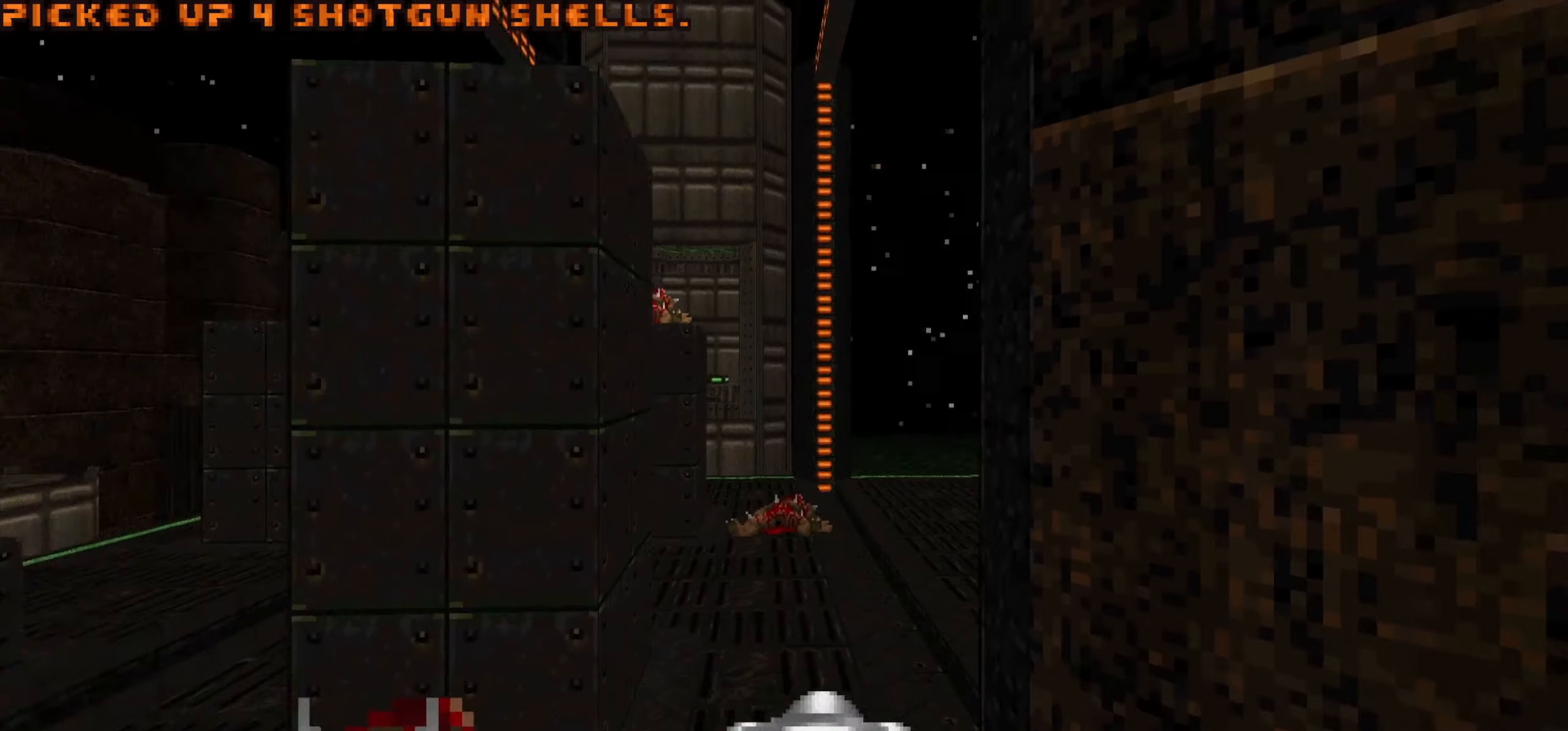
{"keys": ["w"], "mouse": [], "events": [[200, "w", "down"]]}
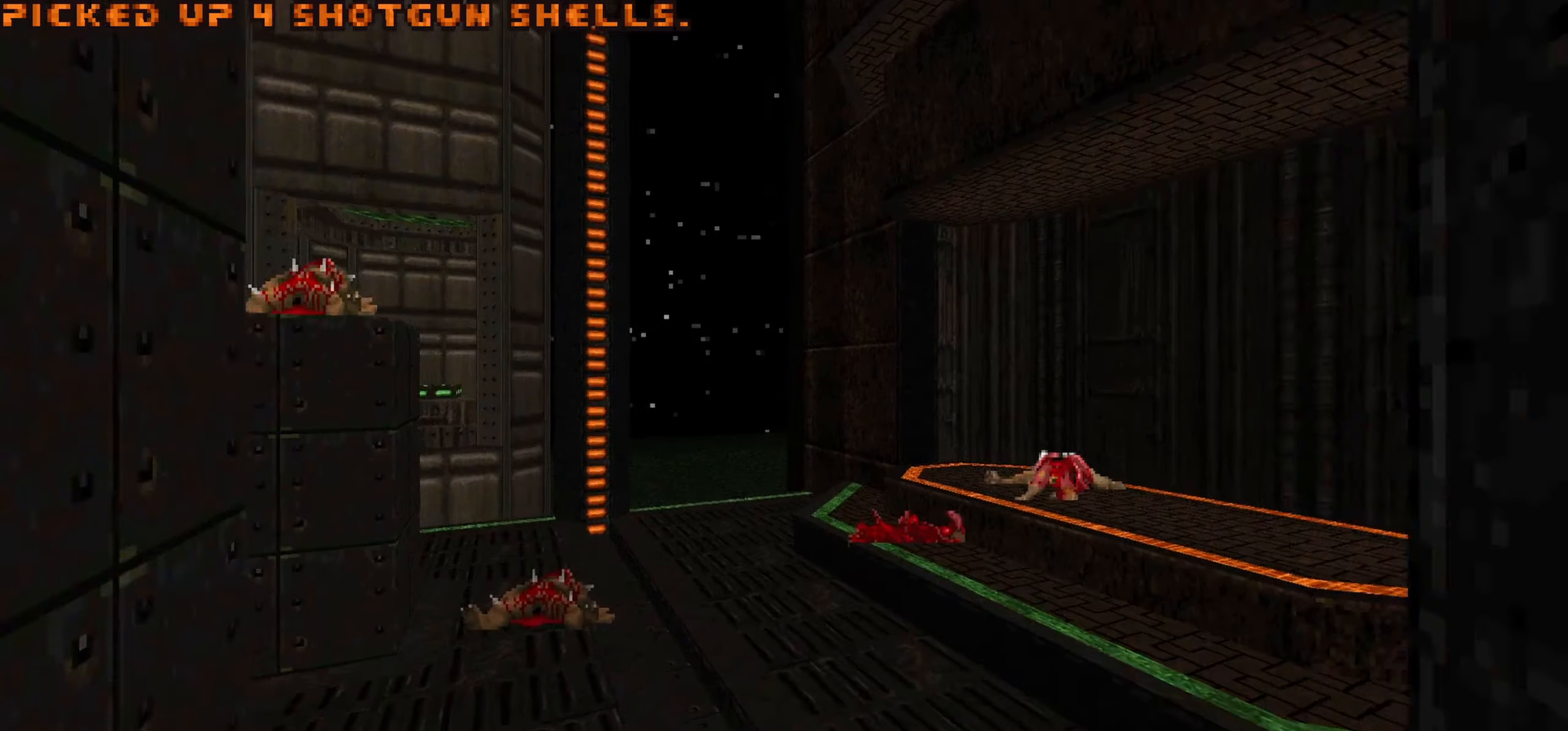
{"keys": ["d"], "mouse": [], "events": [[133, "w", "up"], [233, "d", "down"], [317, "d", "up"], [417, "d", "down"]]}
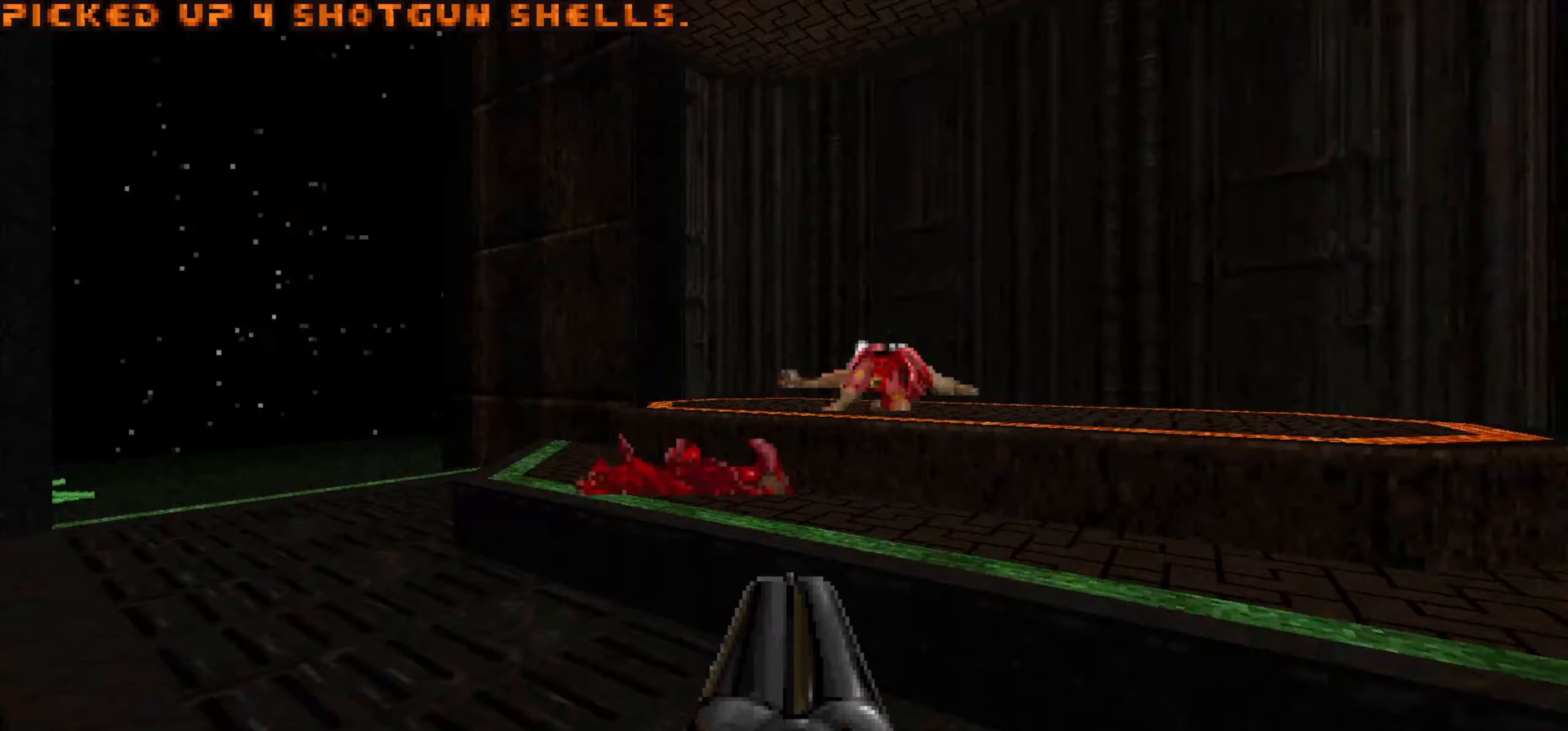
{"keys": ["d"], "mouse": [], "events": [[50, "d", "up"], [50, "w", "down"], [200, "d", "down"], [467, "w", "up"]]}
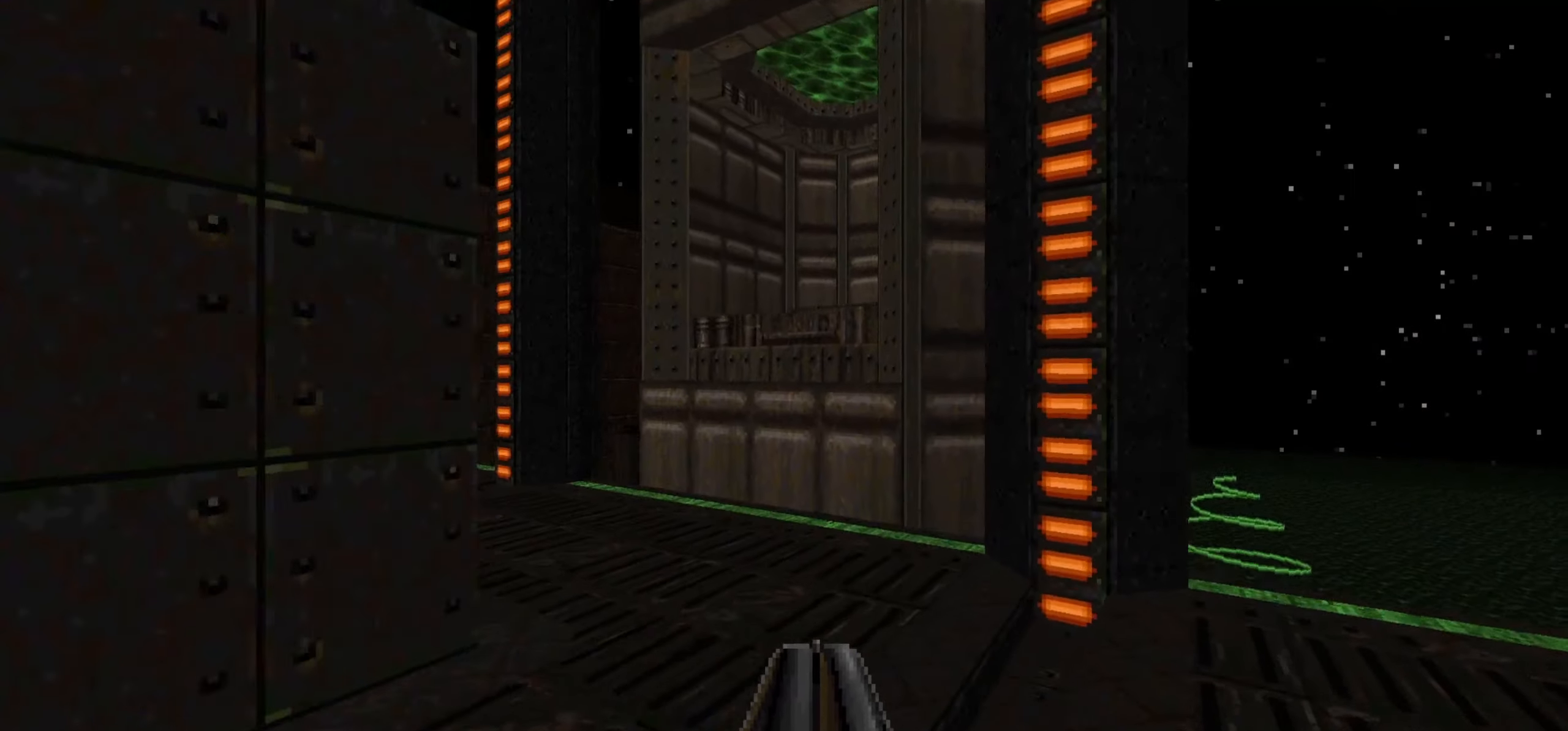
{"keys": ["s"], "mouse": [], "events": [[17, "d", "up"], [67, "a", "down"], [167, "a", "up"], [250, "a", "down"], [350, "a", "up"], [483, "s", "down"]]}
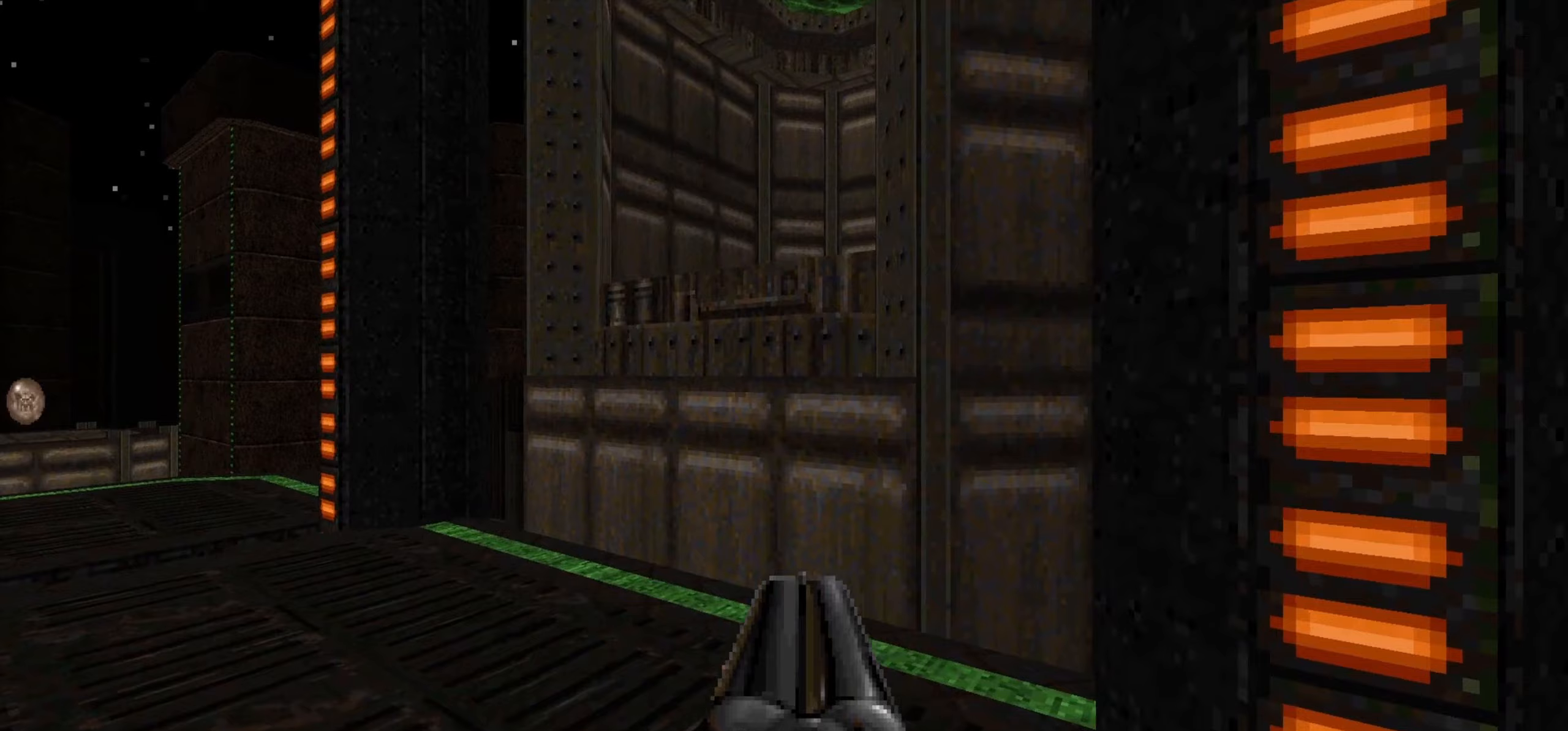
{"keys": [], "mouse": [], "events": [[33, "d", "down"], [133, "s", "up"], [317, "d", "up"], [417, "a", "down"], [500, "a", "up"]]}
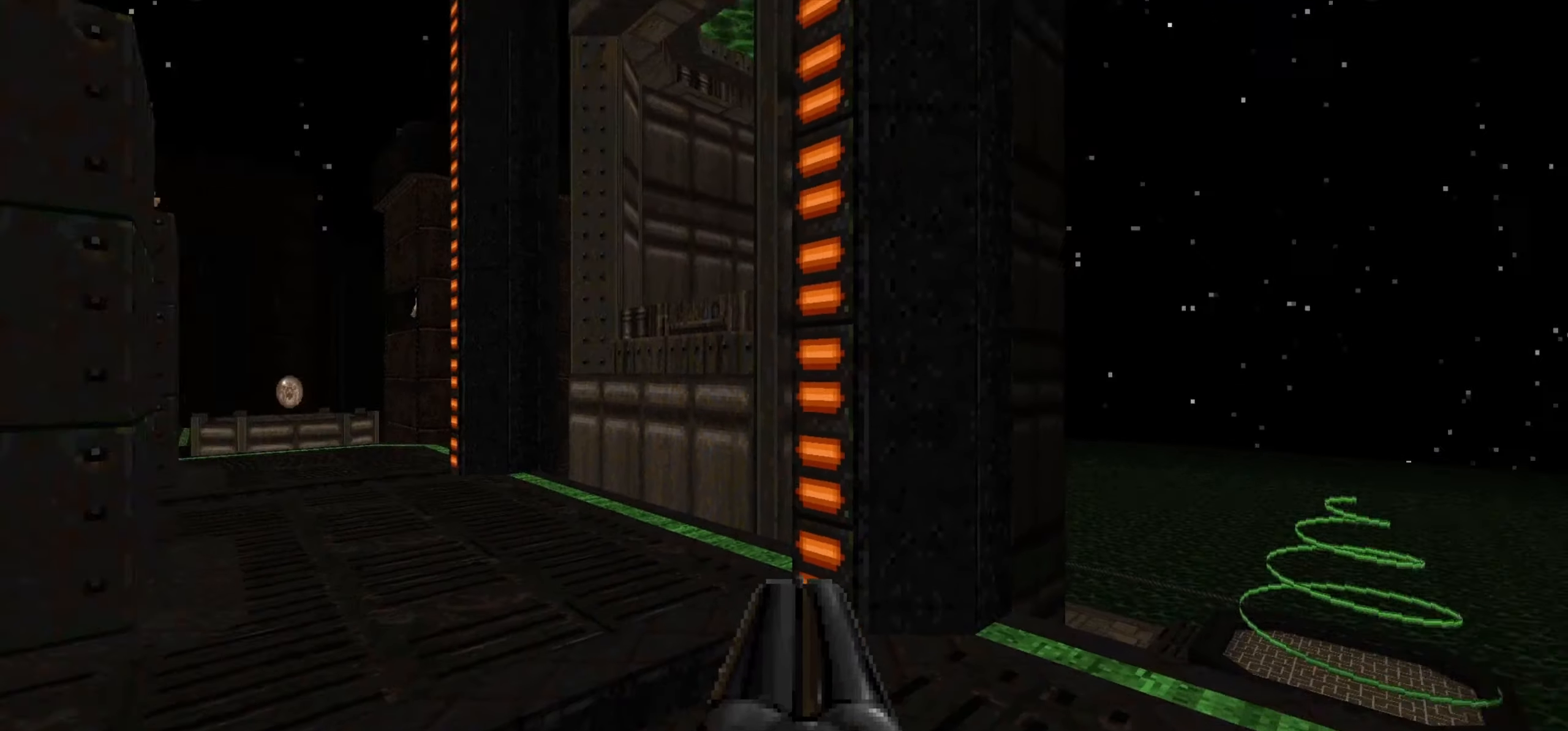
{"keys": [], "mouse": [], "events": [[50, "w", "down"], [200, "a", "down"], [200, "w", "up"], [250, "a", "up"]]}
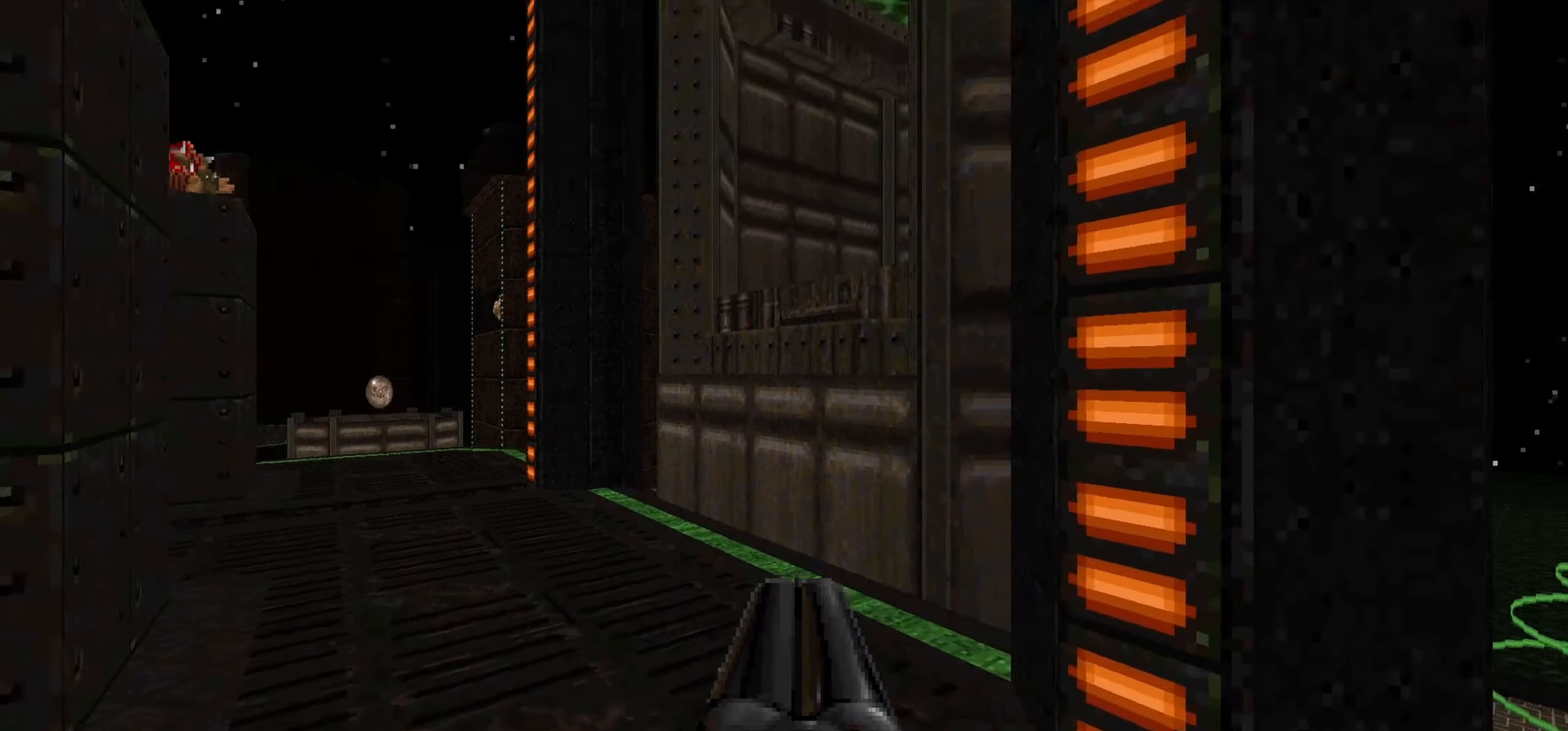
{"keys": ["a"], "mouse": [], "events": [[67, "w", "down"], [250, "d", "down"], [400, "d", "up"], [400, "w", "up"], [450, "a", "down"]]}
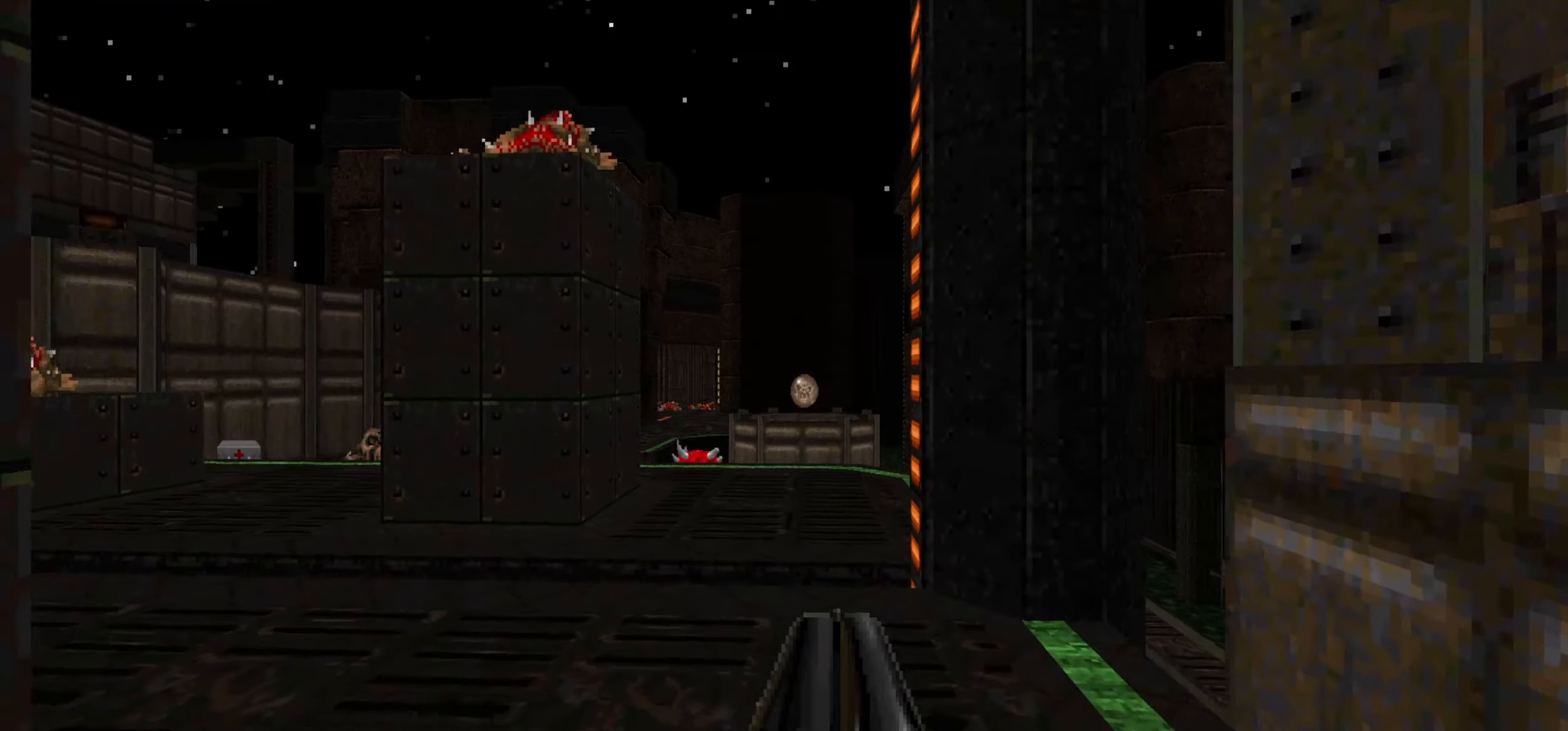
{"keys": ["w"], "mouse": [], "events": [[33, "a", "up"], [367, "w", "down"]]}
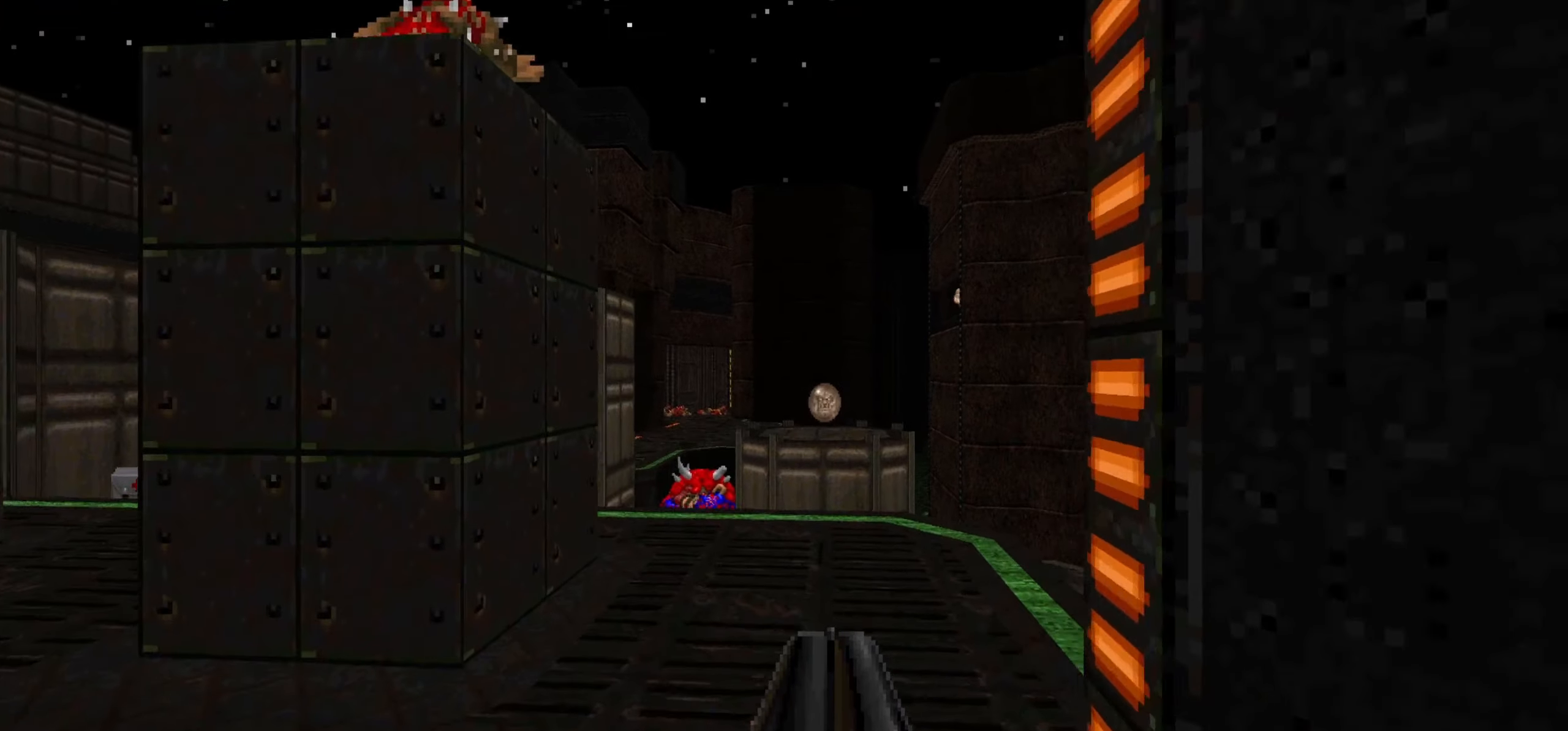
{"keys": ["a", "w"], "mouse": [], "events": [[50, "w", "up"], [150, "a", "down"], [283, "w", "down"]]}
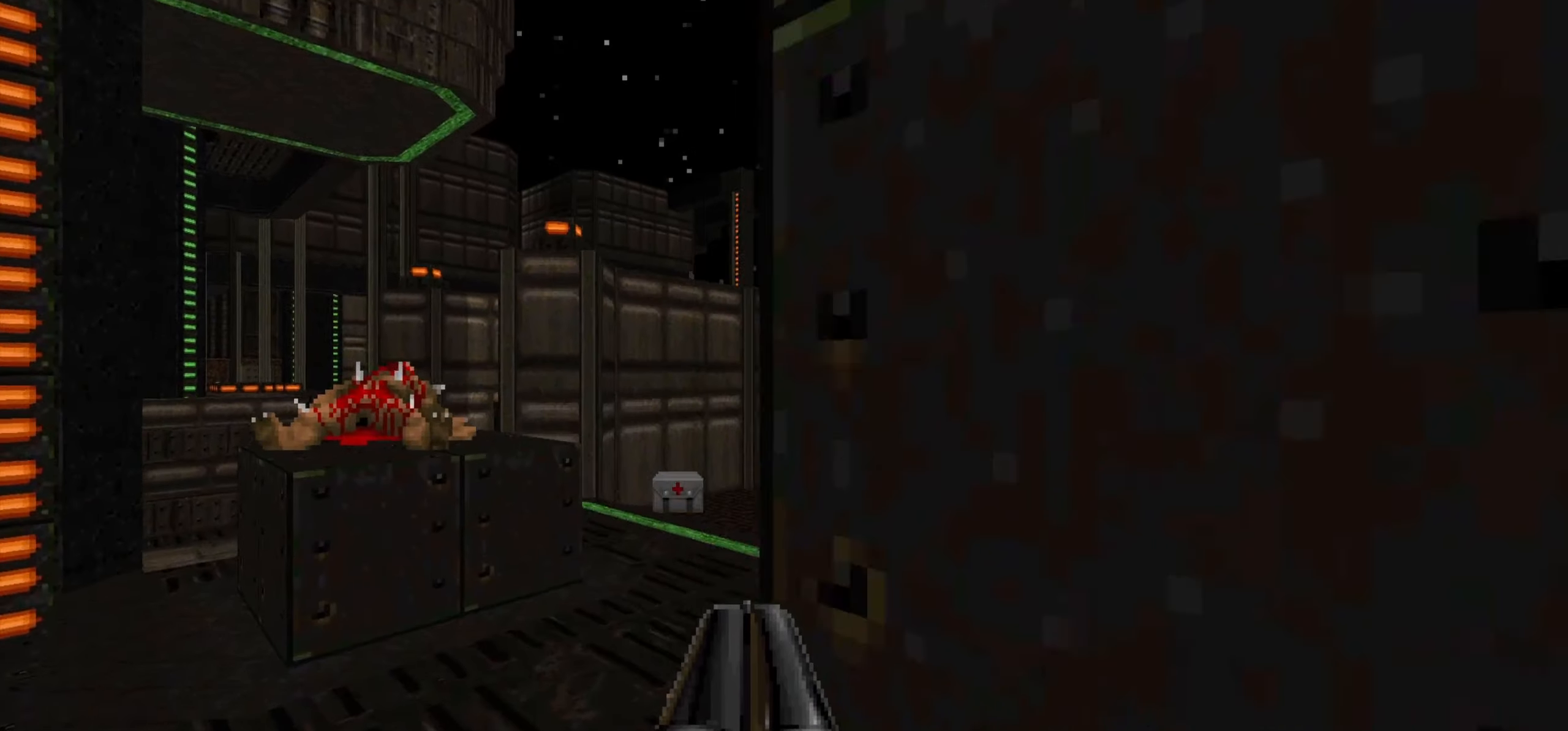
{"keys": [], "mouse": [], "events": [[17, "w", "up"], [67, "a", "up"], [117, "d", "down"], [217, "d", "up"], [300, "d", "down"], [350, "d", "up"]]}
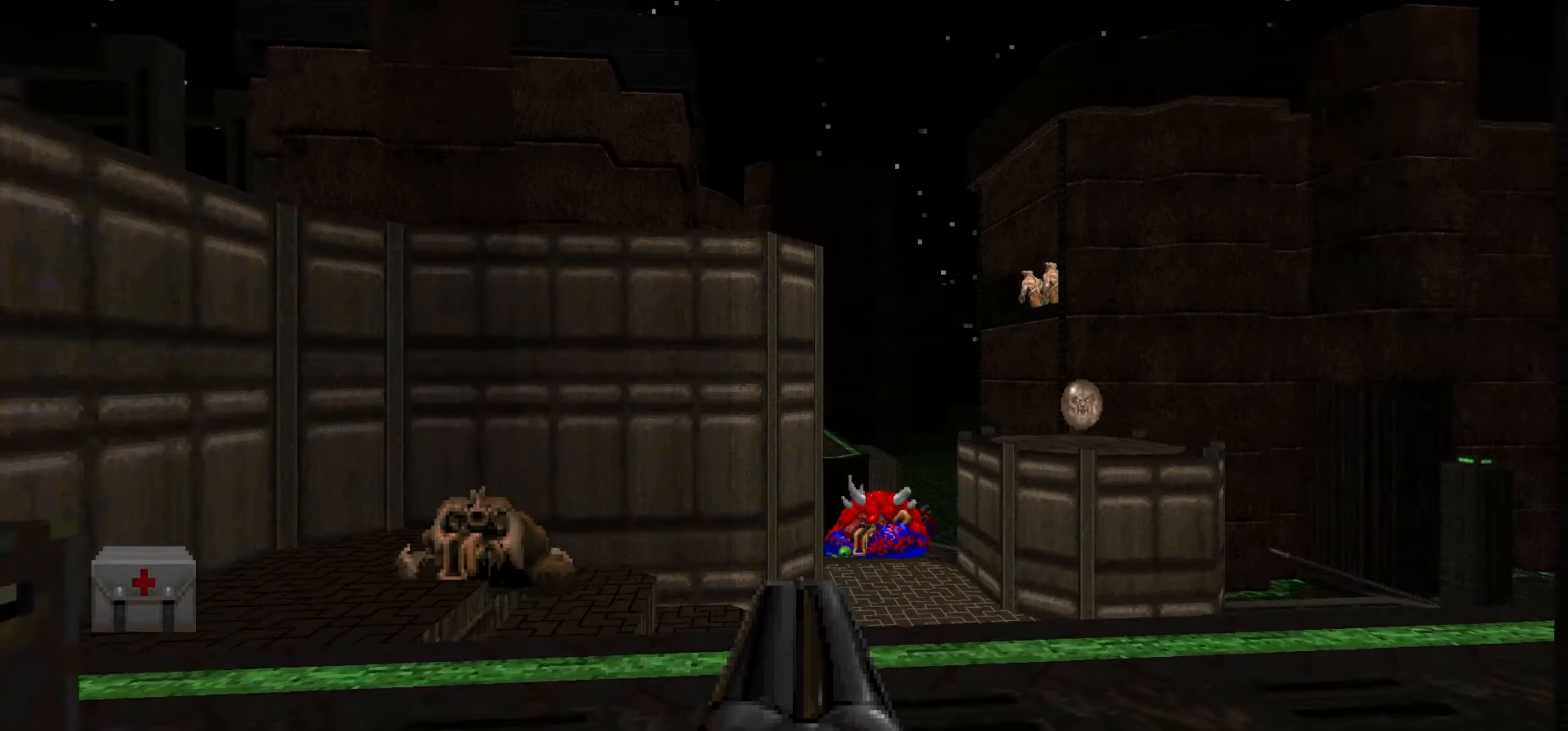
{"keys": ["s"], "mouse": [], "events": [[83, "d", "down"], [167, "d", "up"], [317, "a", "down"], [367, "a", "up"], [500, "s", "down"]]}
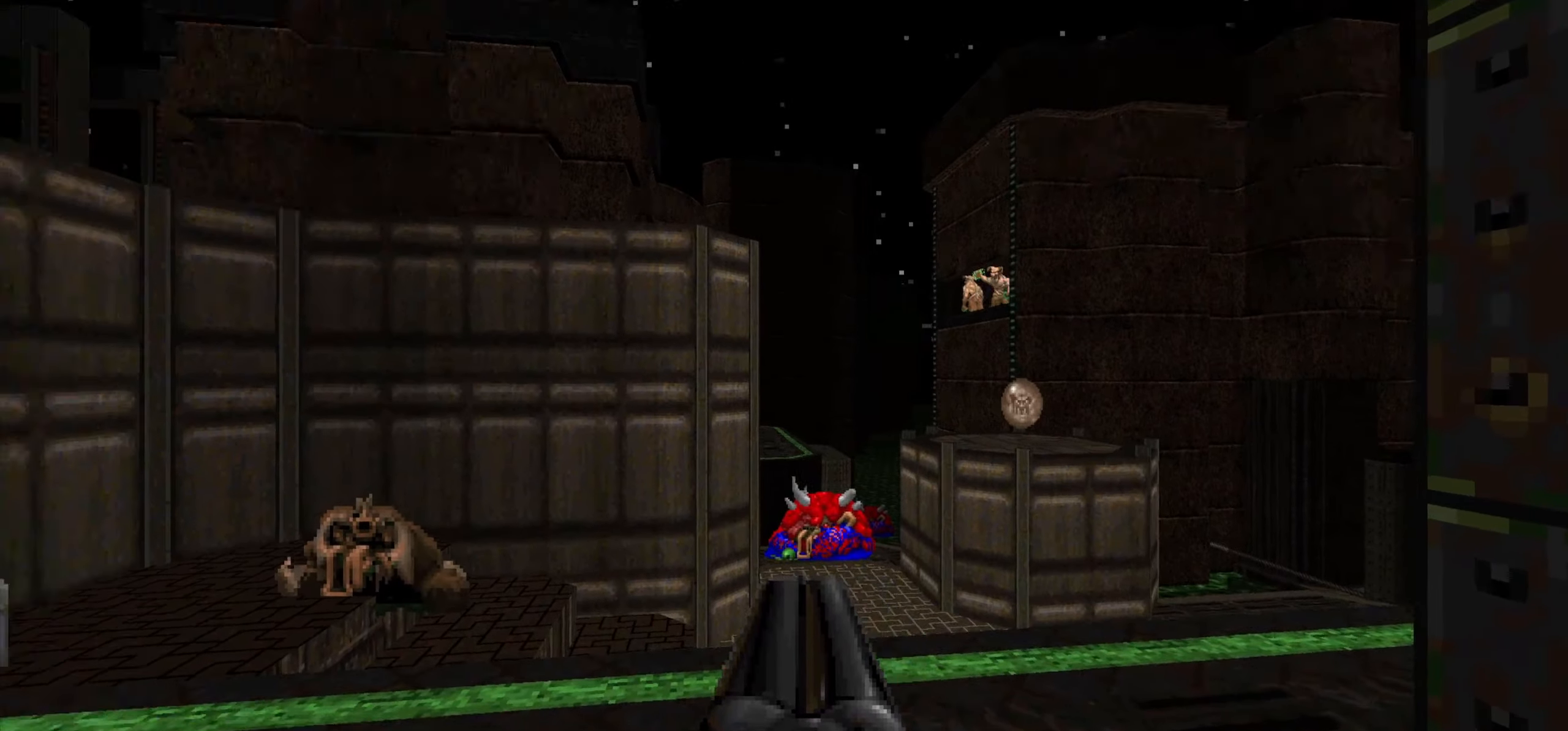
{"keys": ["d"], "mouse": [], "events": [[100, "a", "down"], [150, "a", "up"], [150, "d", "down"], [150, "s", "up"], [233, "d", "up"], [433, "d", "down"]]}
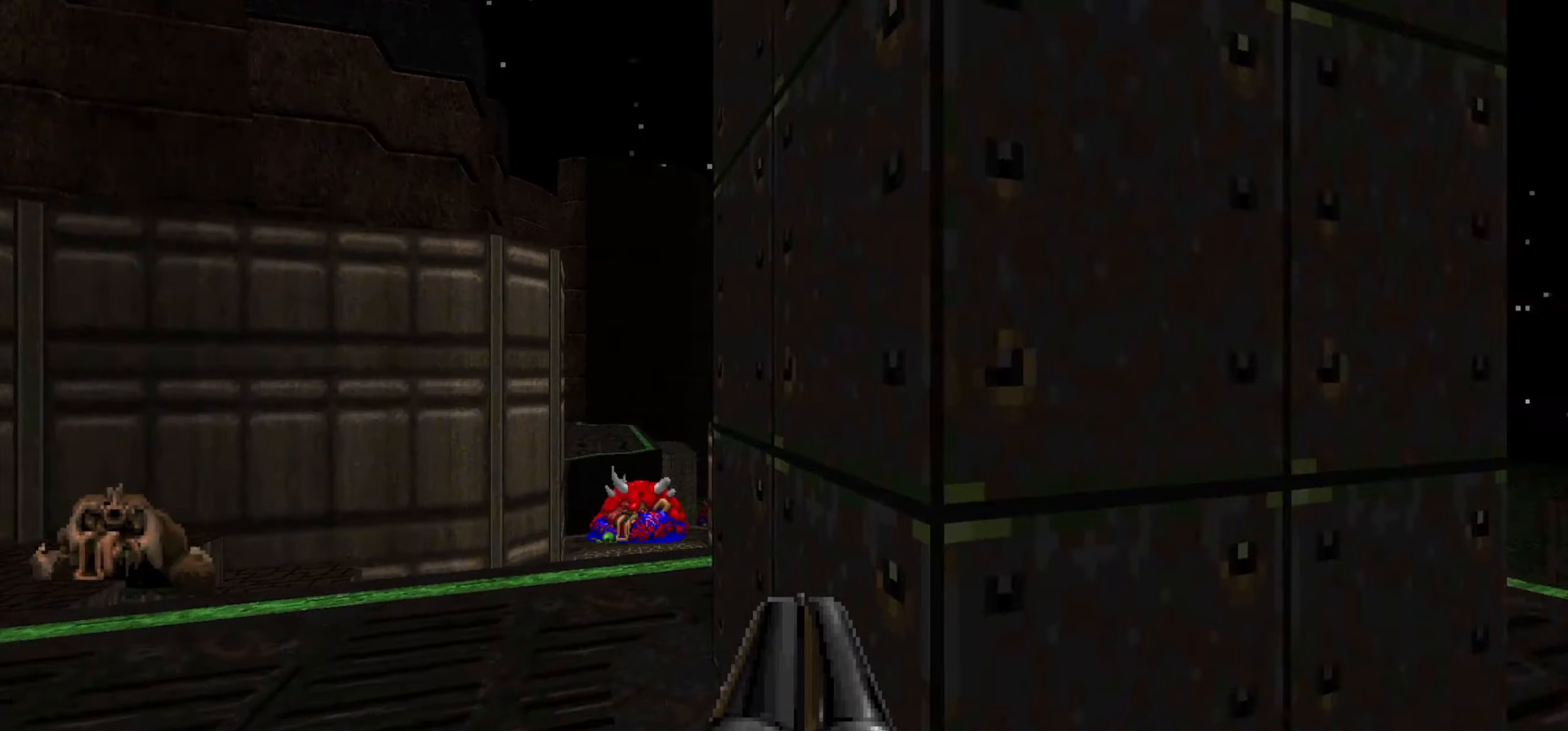
{"keys": ["d", "w"], "mouse": [], "events": [[217, "d", "up"], [267, "d", "down"], [400, "d", "up"], [483, "d", "down"], [483, "w", "down"]]}
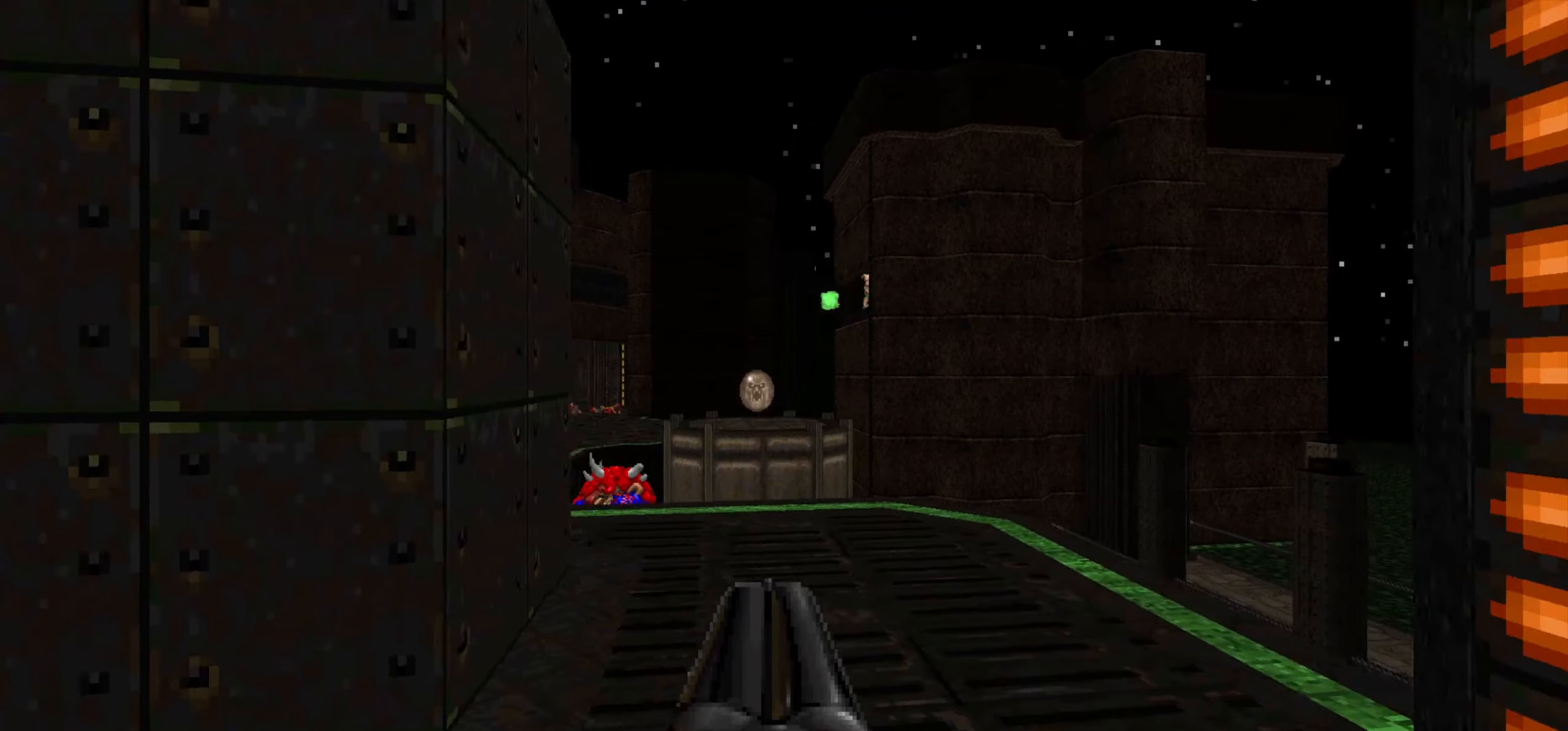
{"keys": [], "mouse": [], "events": [[33, "d", "up"], [133, "w", "up"], [317, "s", "down"], [450, "s", "up"]]}
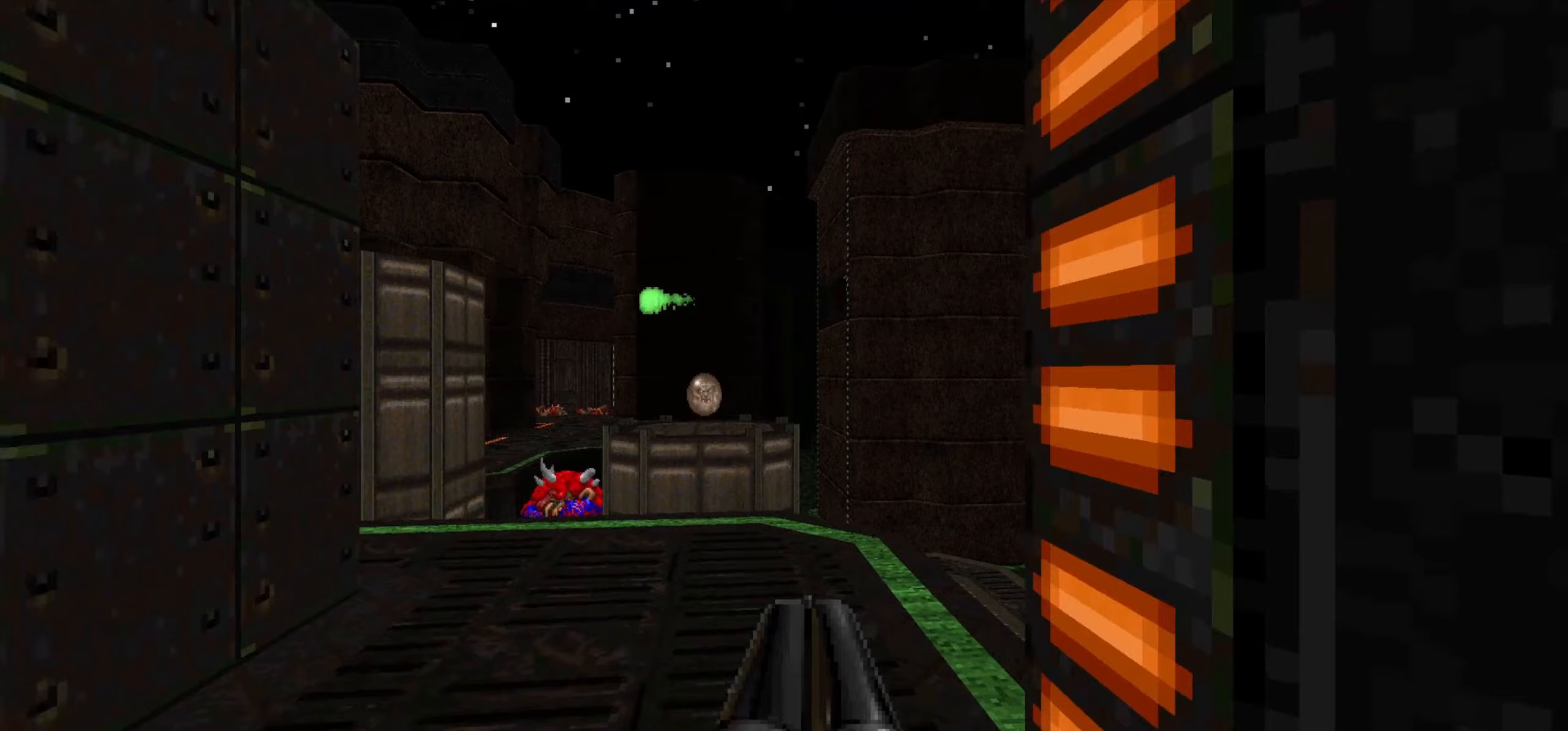
{"keys": [], "mouse": [], "events": [[283, "w", "down"], [333, "d", "down"], [483, "d", "up"], [483, "w", "up"]]}
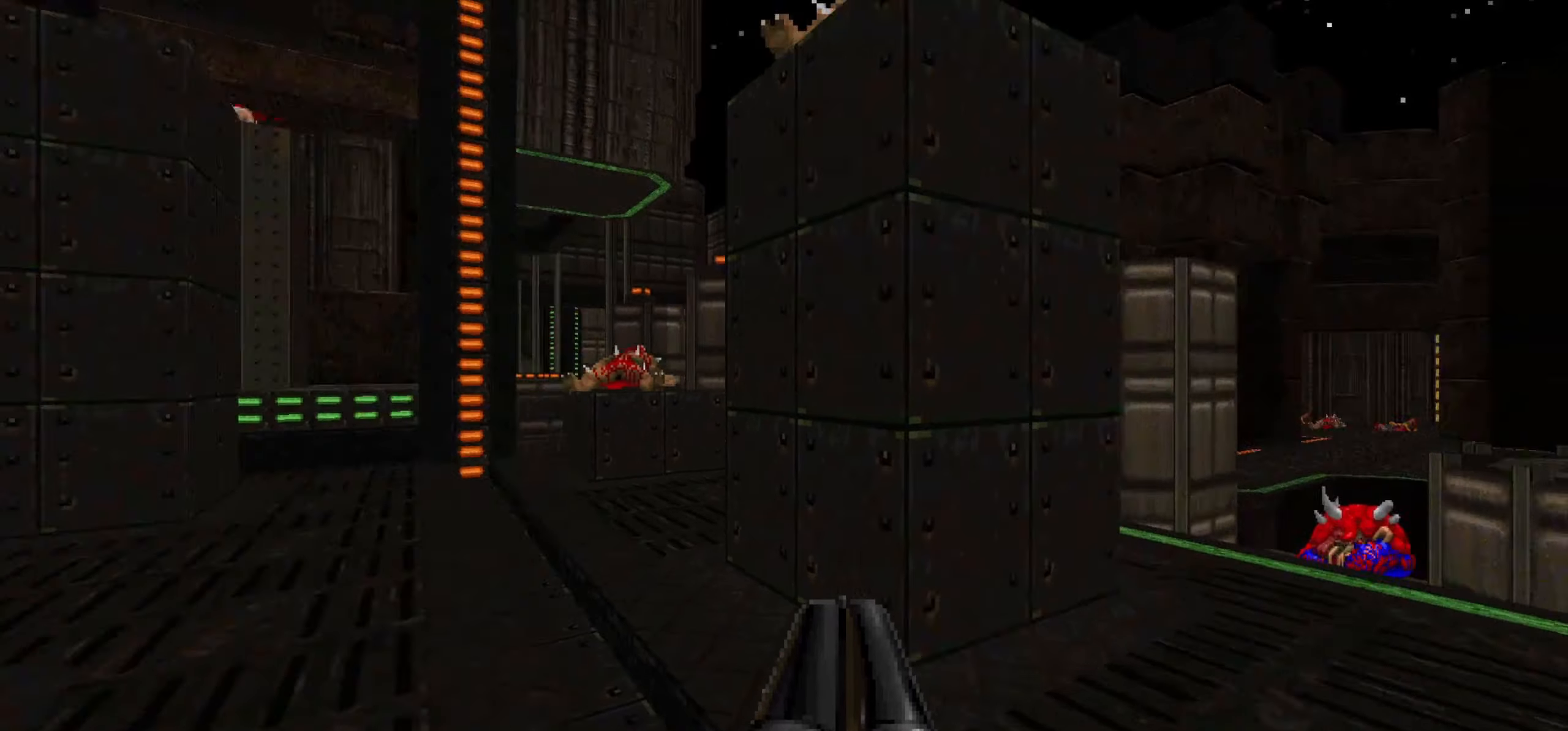
{"keys": ["a", "w"], "mouse": [], "events": [[117, "a", "down"], [167, "w", "down"], [250, "a", "up"], [400, "a", "down"]]}
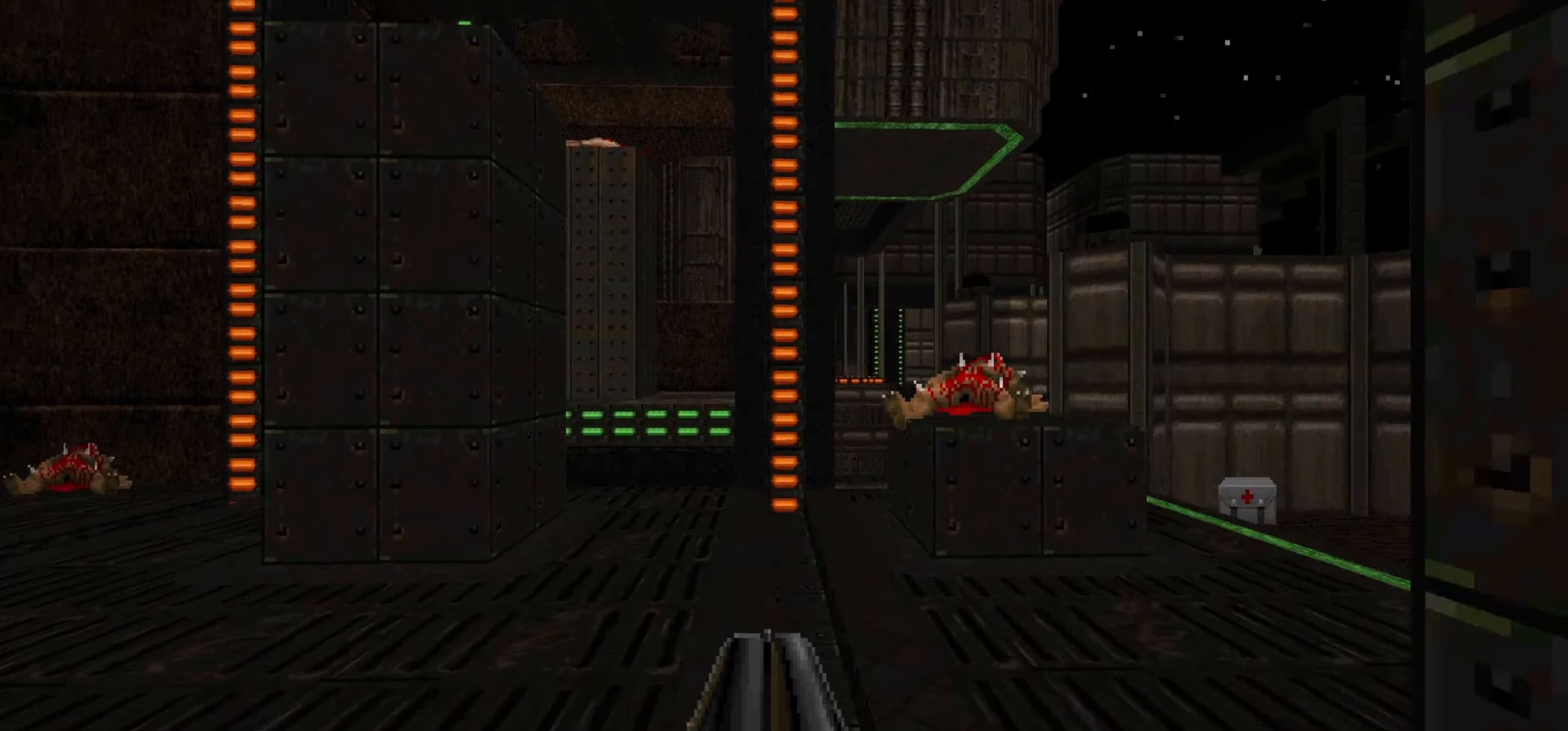
{"keys": ["w"], "mouse": [], "events": [[33, "a", "up"], [133, "d", "down"], [183, "w", "up"], [217, "d", "up"], [417, "w", "down"]]}
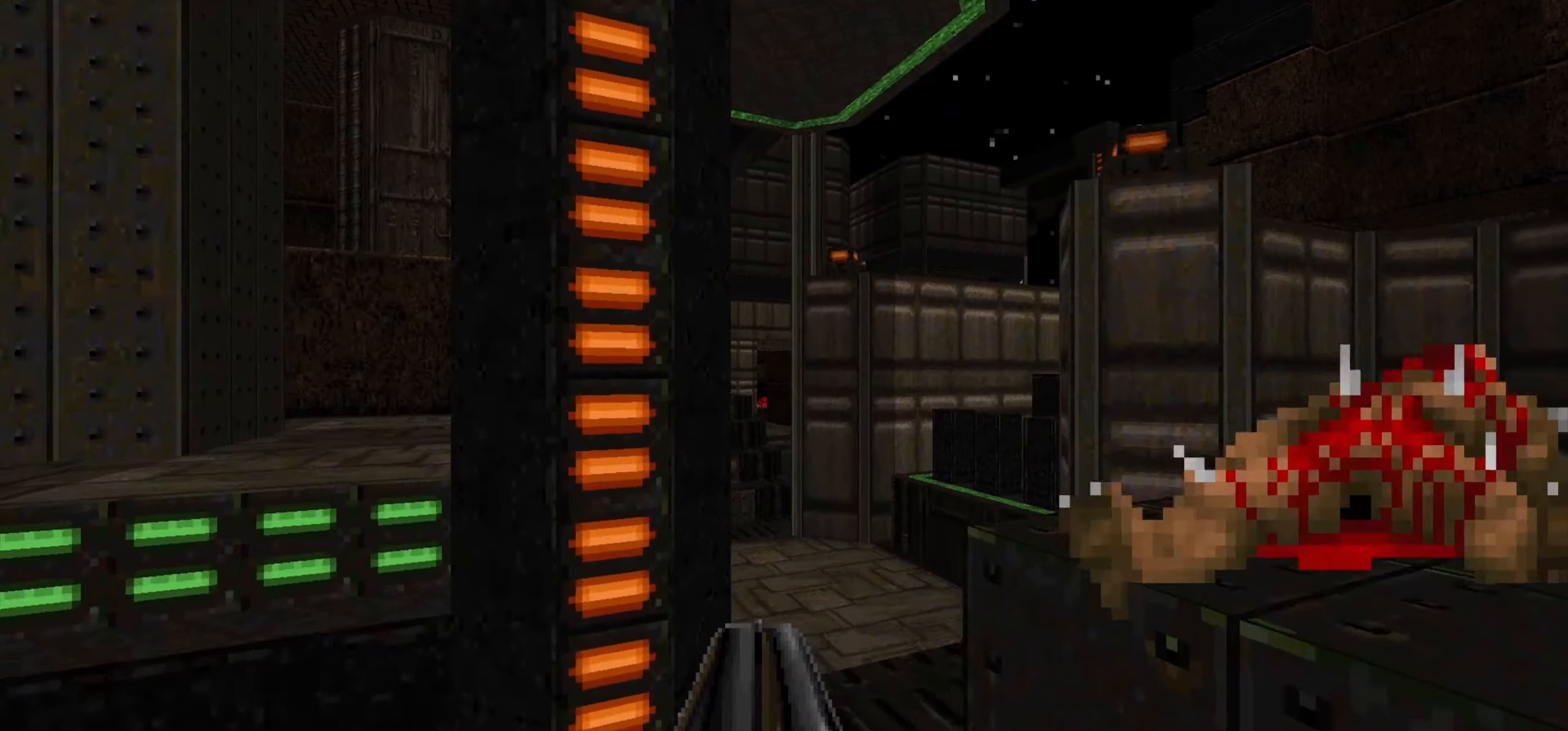
{"keys": ["w"], "mouse": [], "events": [[50, "d", "down"], [100, "w", "up"], [150, "d", "up"], [383, "w", "down"]]}
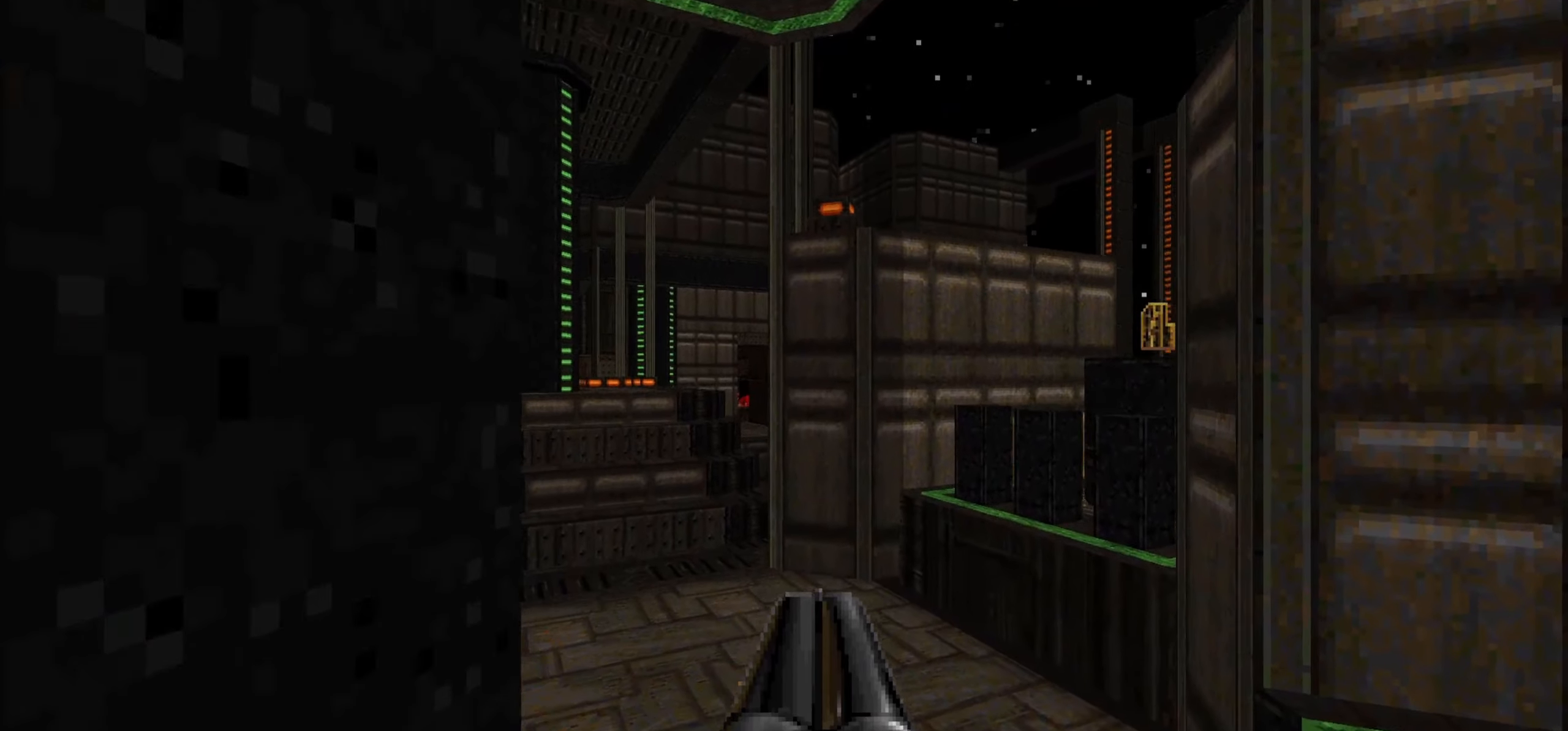
{"keys": ["w"], "mouse": [], "events": [[400, "a", "down"], [483, "a", "up"]]}
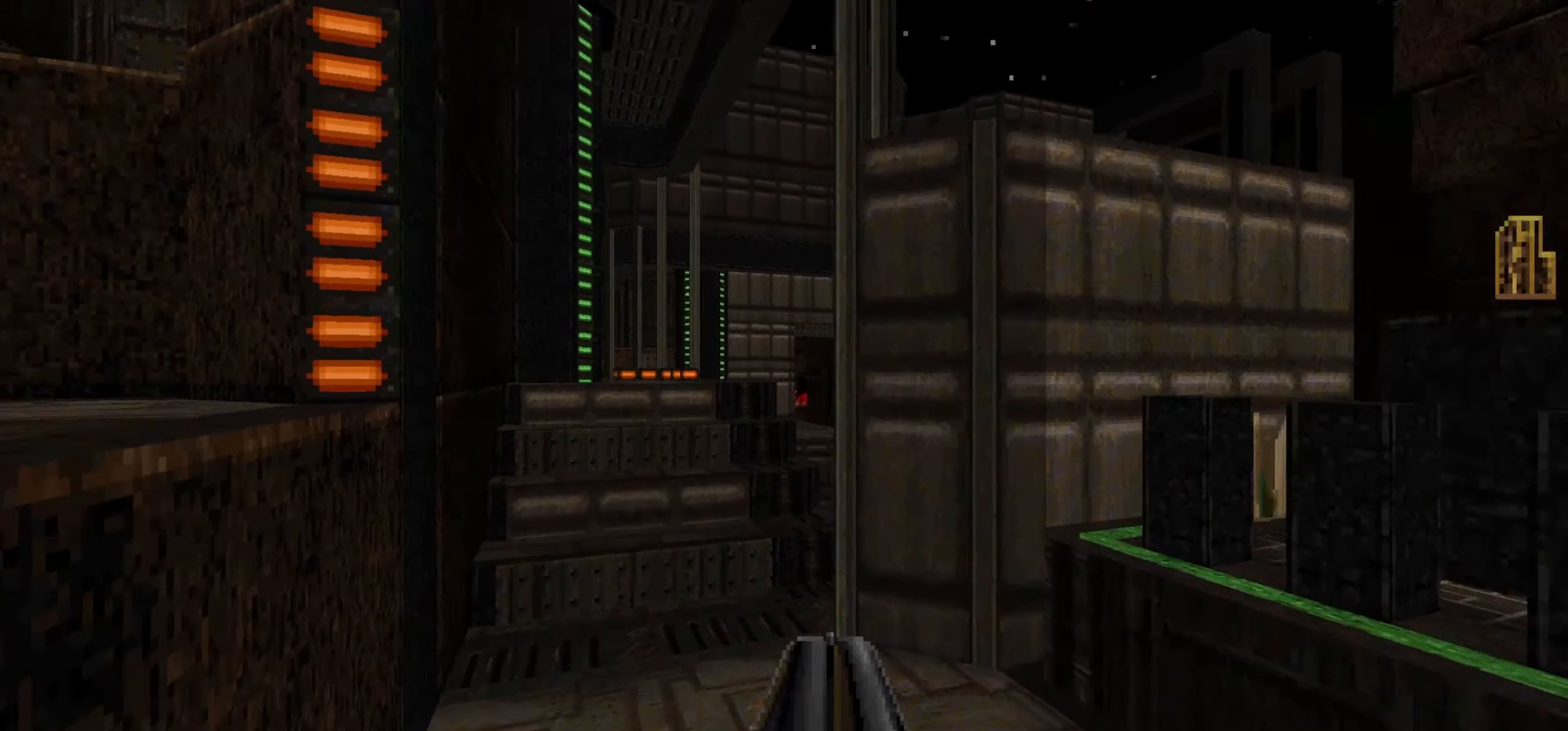
{"keys": ["w"], "mouse": [], "events": [[83, "a", "down"], [183, "a", "up"], [317, "a", "down"], [367, "a", "up"]]}
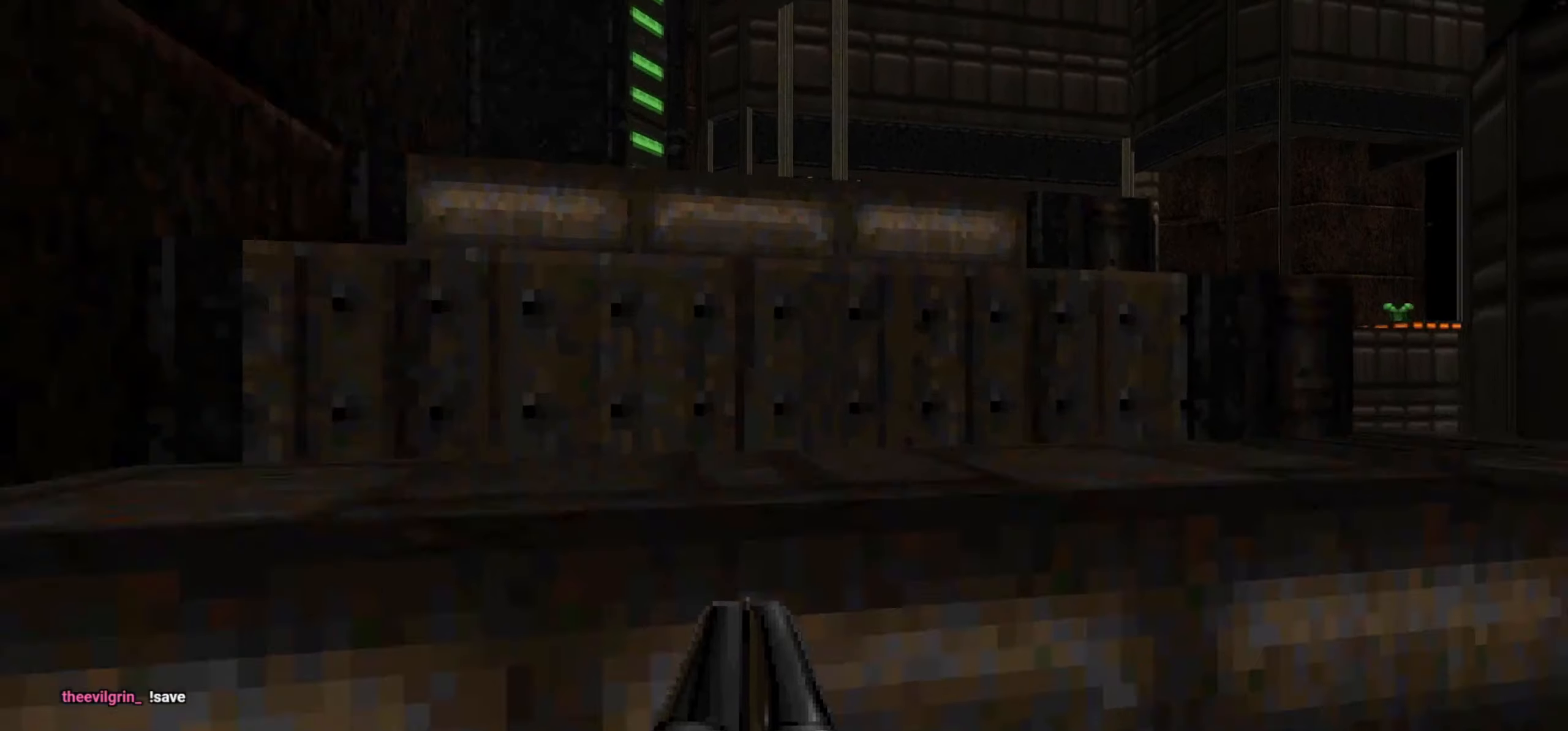
{"keys": ["d", "w"], "mouse": [], "events": [[50, "w", "up"], [200, "s", "down"], [333, "s", "up"], [433, "d", "down"], [483, "w", "down"]]}